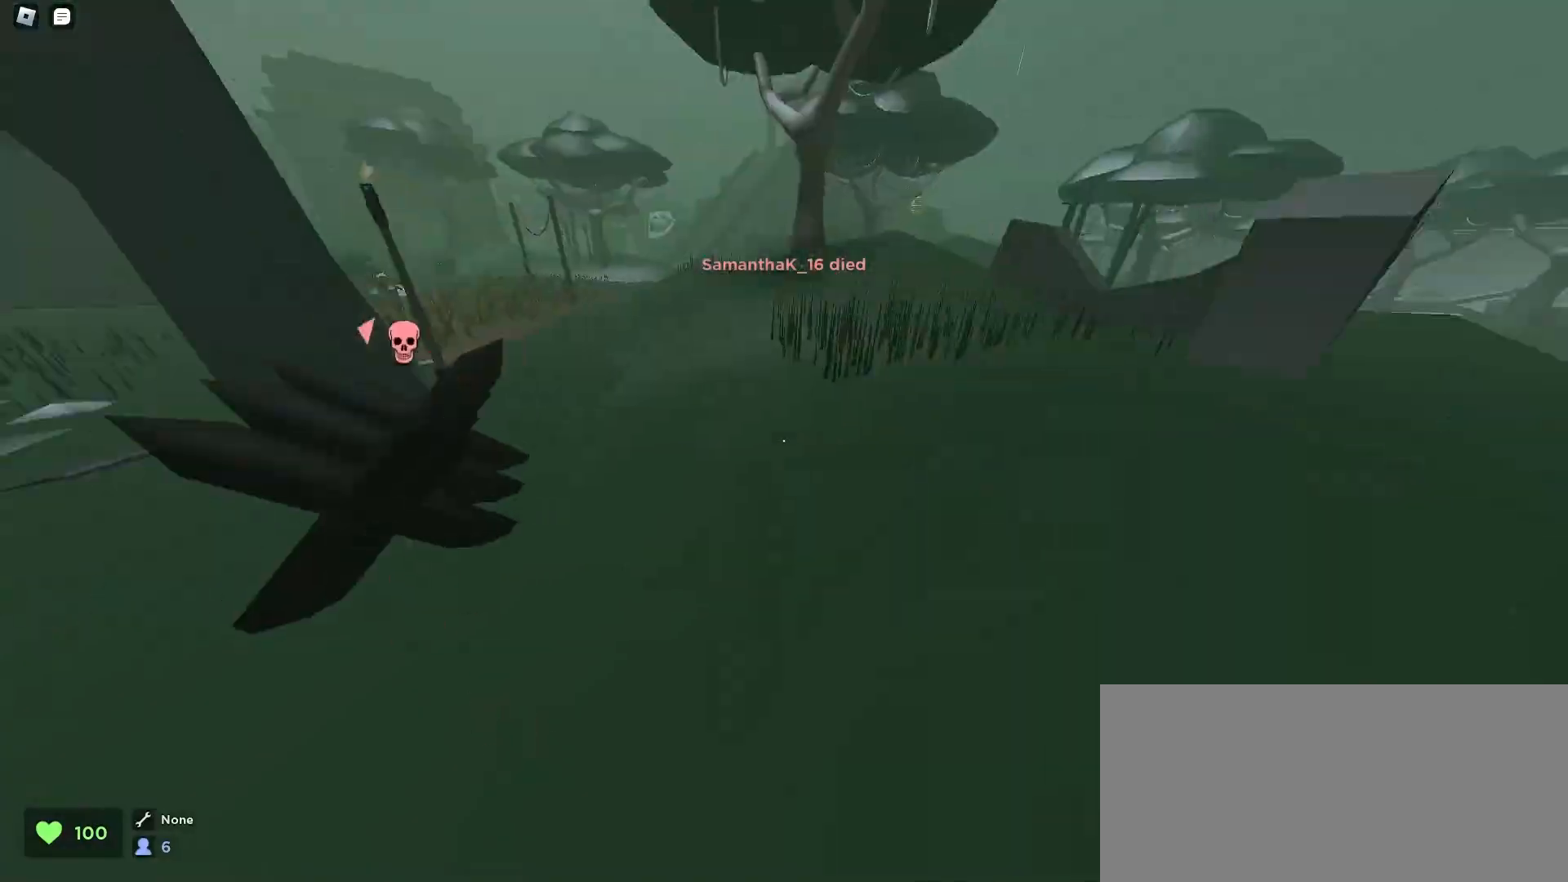
Gameplay with keyboard and mouse; each line is a JSON object with the keys and mouse buttons held at the frame after it. "events" lists presses ("down") and releases ("up") of "a", "ctrl", "d", "e", "f", "q", "r", "s", "shift", "space", "tab", "w", "mouse_left", "mouse_wheel", "mouse_right", "mouse_mb4" and "mouse_mb5" between this image and that frame as [ms after this image, input, new state], when the widget could be followed in between. "mouse_left", "mouse_wheel", "mouse_right", "mouse_mb4", "mouse_mb5" = the "left", "wheel", "right", "mb4", "mb5" buttons of the "mouse" list. No other keys are recorded. "wheel" means that the mouse wheel is clicked or scrolled. Mouse movement is not recorded.
{"keys": ["a", "space", "w"], "mouse": [], "events": [[133, "a", "up"], [333, "a", "down"], [500, "space", "down"]]}
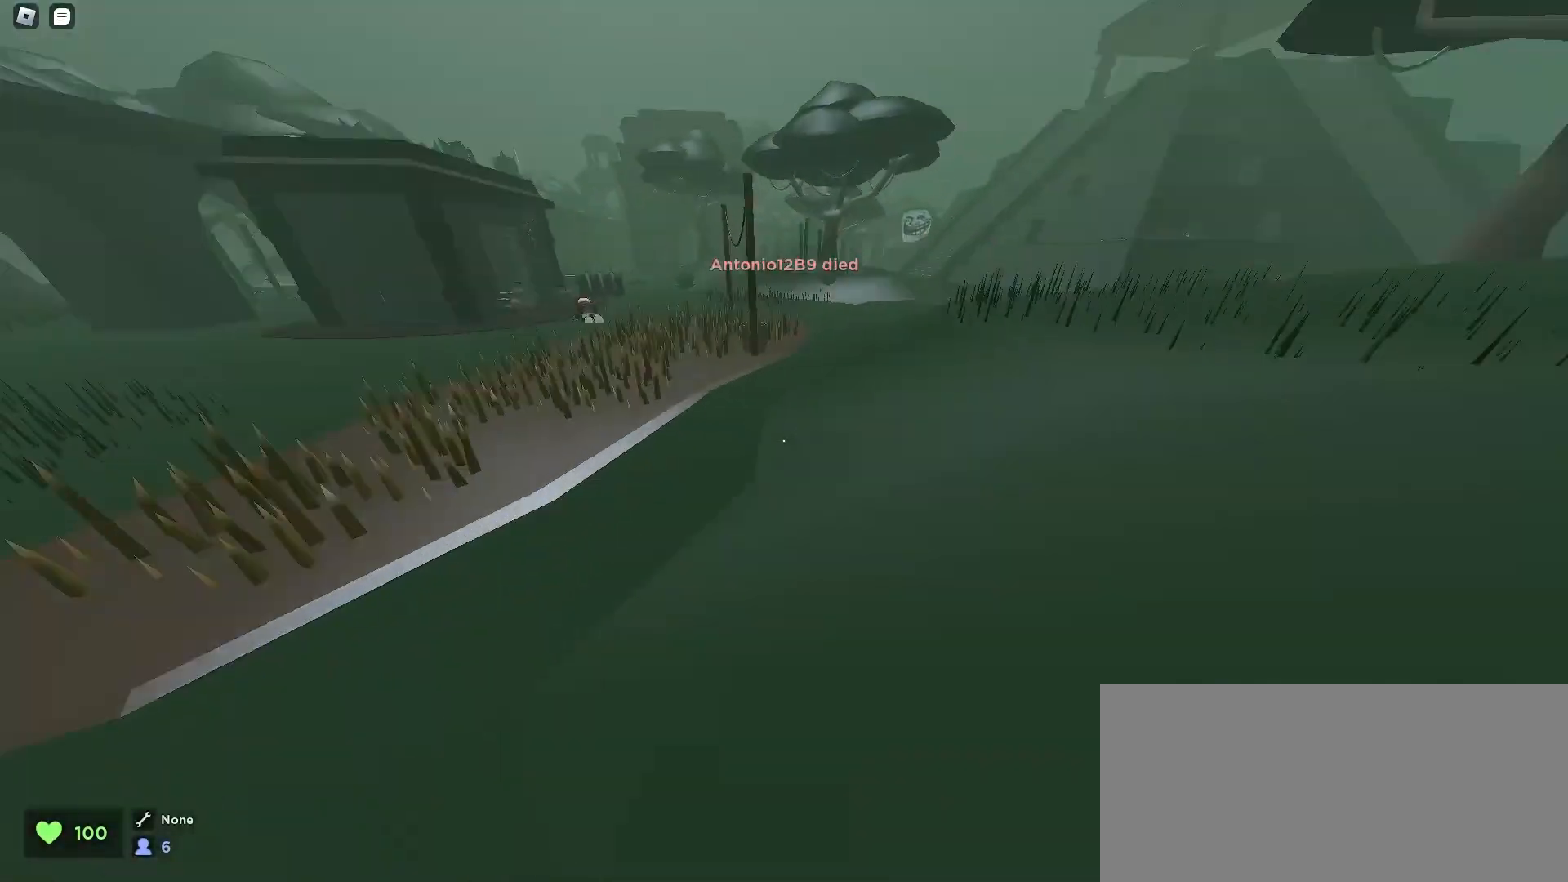
{"keys": ["d", "space", "w"], "mouse": [], "events": [[33, "space", "up"], [67, "space", "down"], [200, "a", "up"], [200, "d", "down"]]}
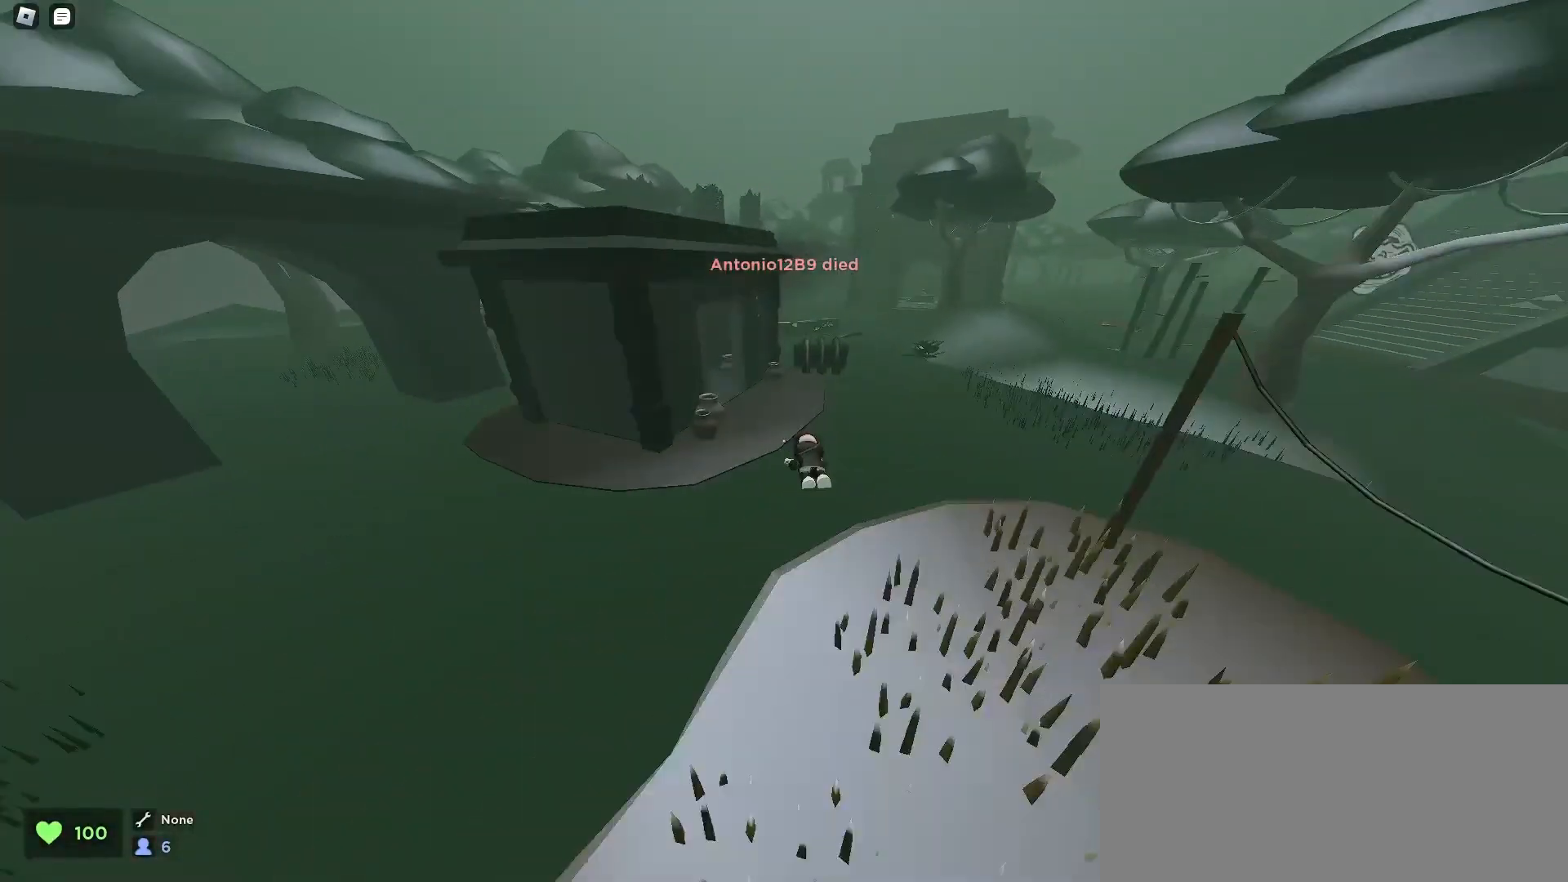
{"keys": ["q", "space", "w"], "mouse": [], "events": [[100, "d", "up"], [367, "e", "down"], [433, "q", "down"], [467, "e", "up"]]}
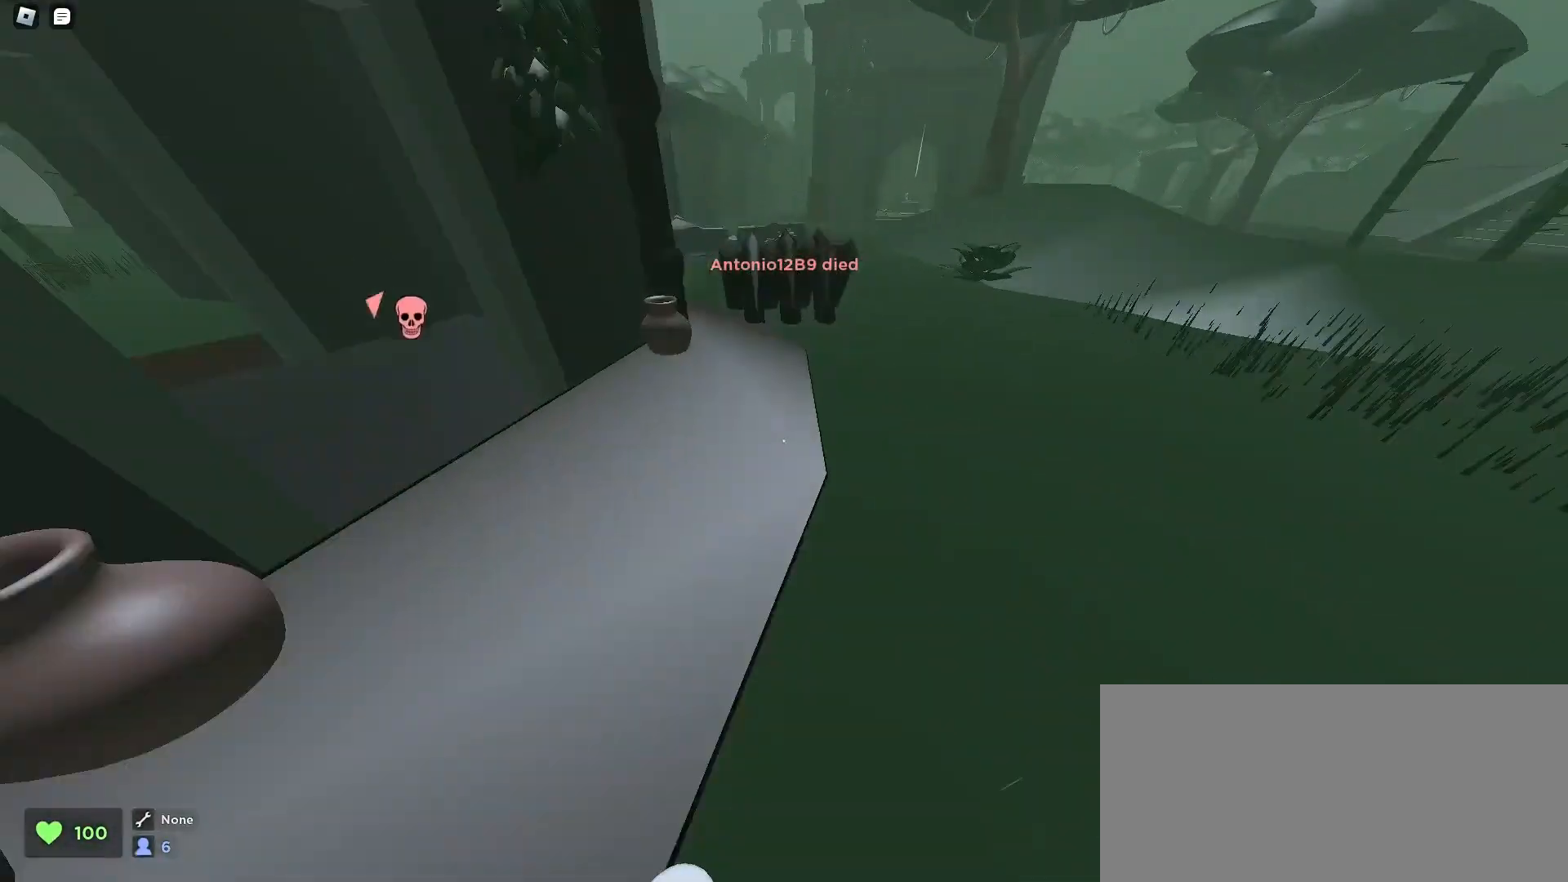
{"keys": ["d", "space", "w"], "mouse": [], "events": [[33, "d", "down"], [33, "q", "up"]]}
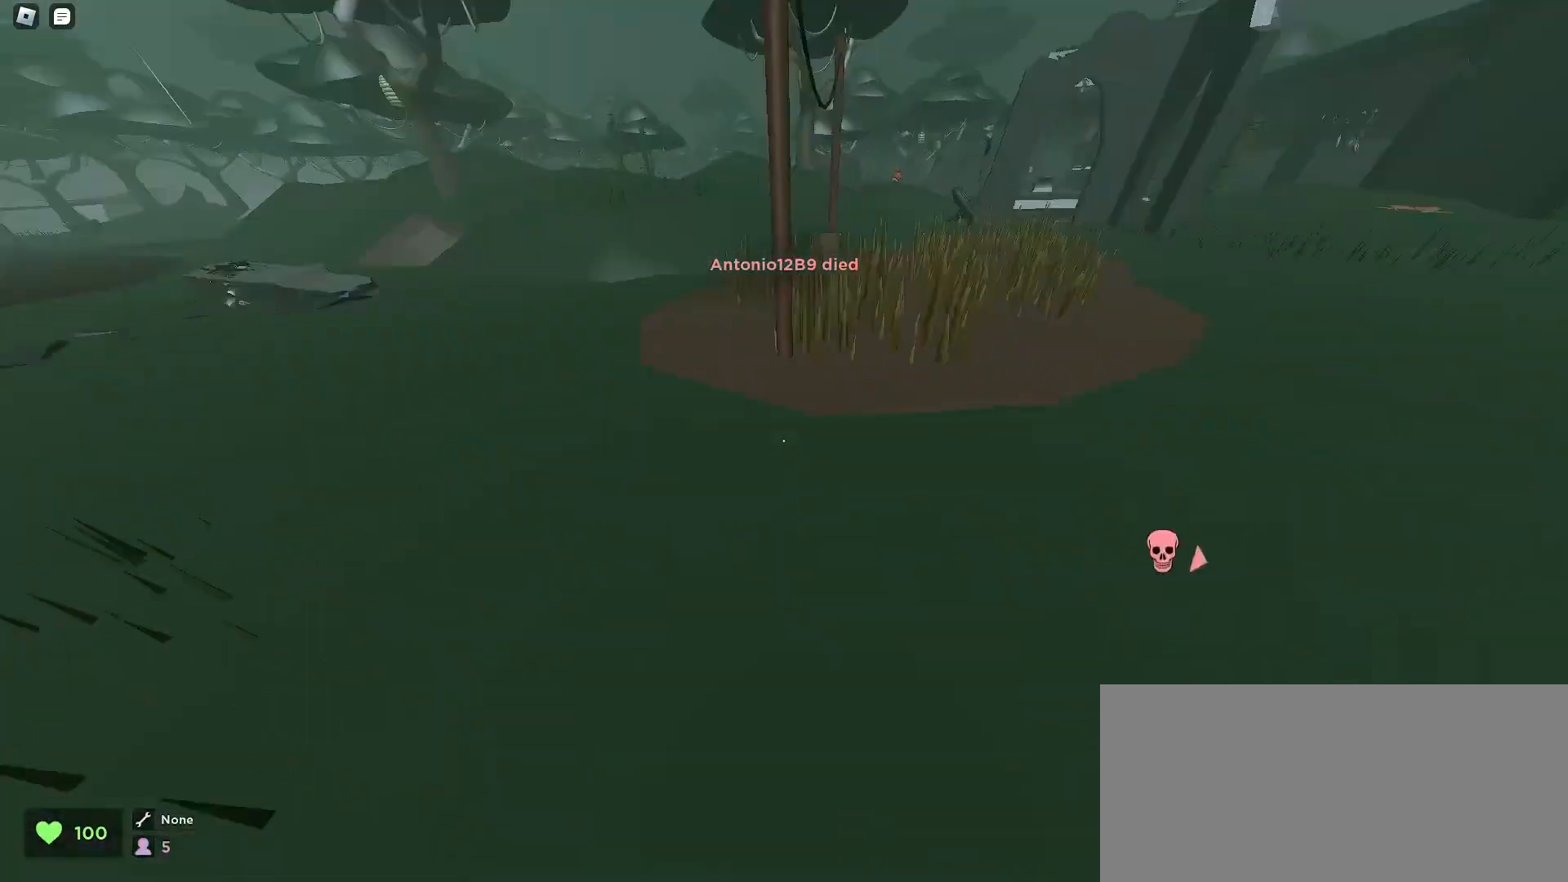
{"keys": ["d", "w"], "mouse": [], "events": [[67, "space", "up"], [100, "space", "down"], [133, "space", "up"], [167, "space", "down"], [200, "space", "up"], [267, "a", "down"], [267, "d", "up"], [400, "d", "down"], [433, "a", "up"]]}
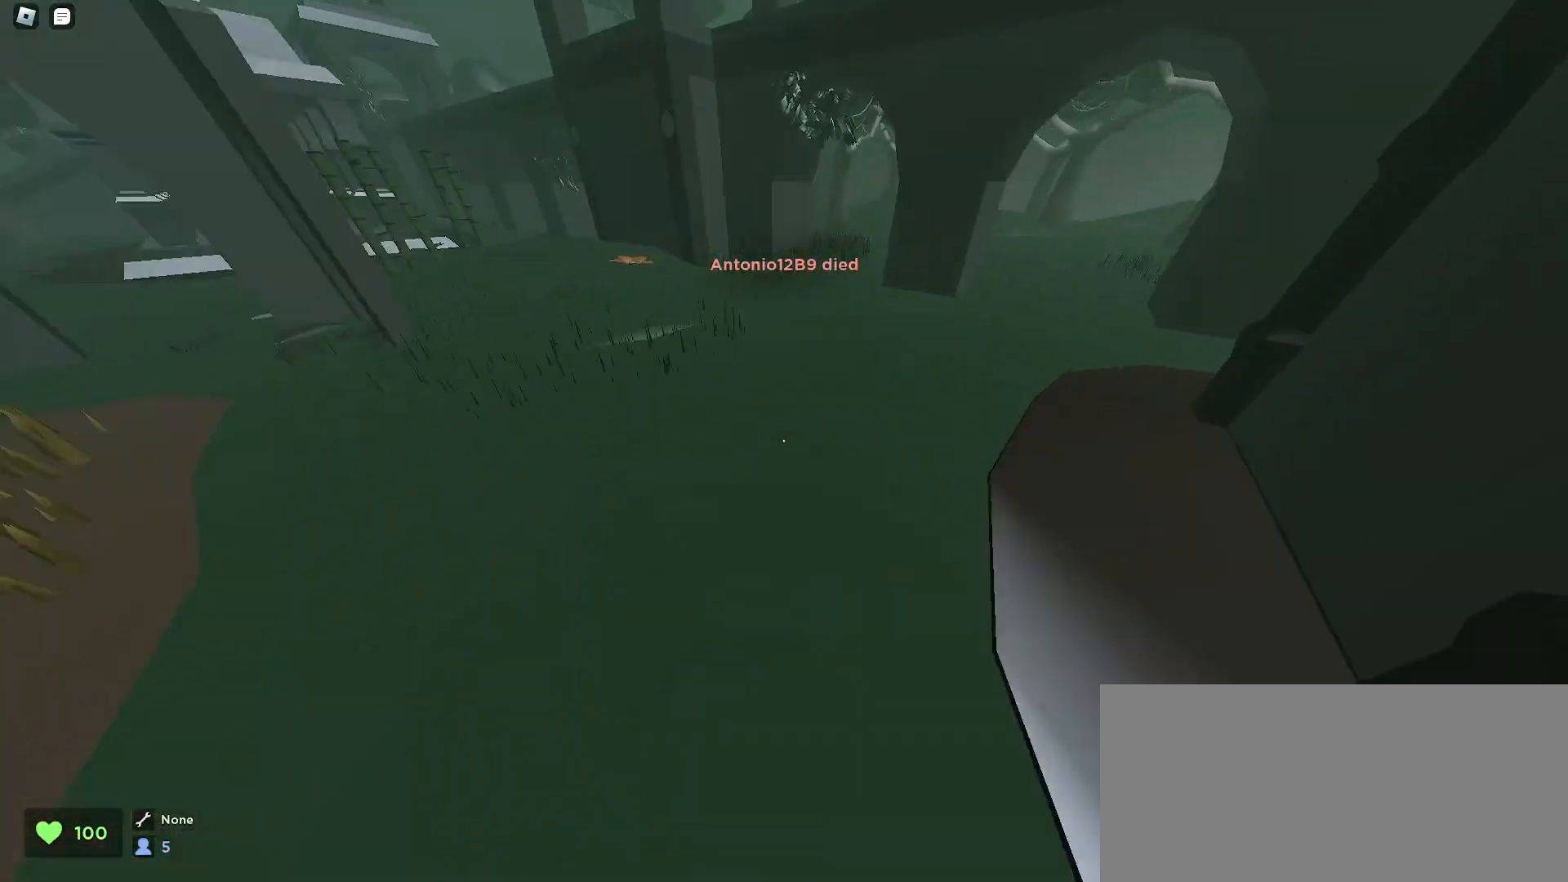
{"keys": ["space", "w"], "mouse": [], "events": [[300, "space", "down"], [333, "space", "up"], [367, "space", "down"], [400, "space", "up"], [433, "space", "down"], [500, "d", "up"]]}
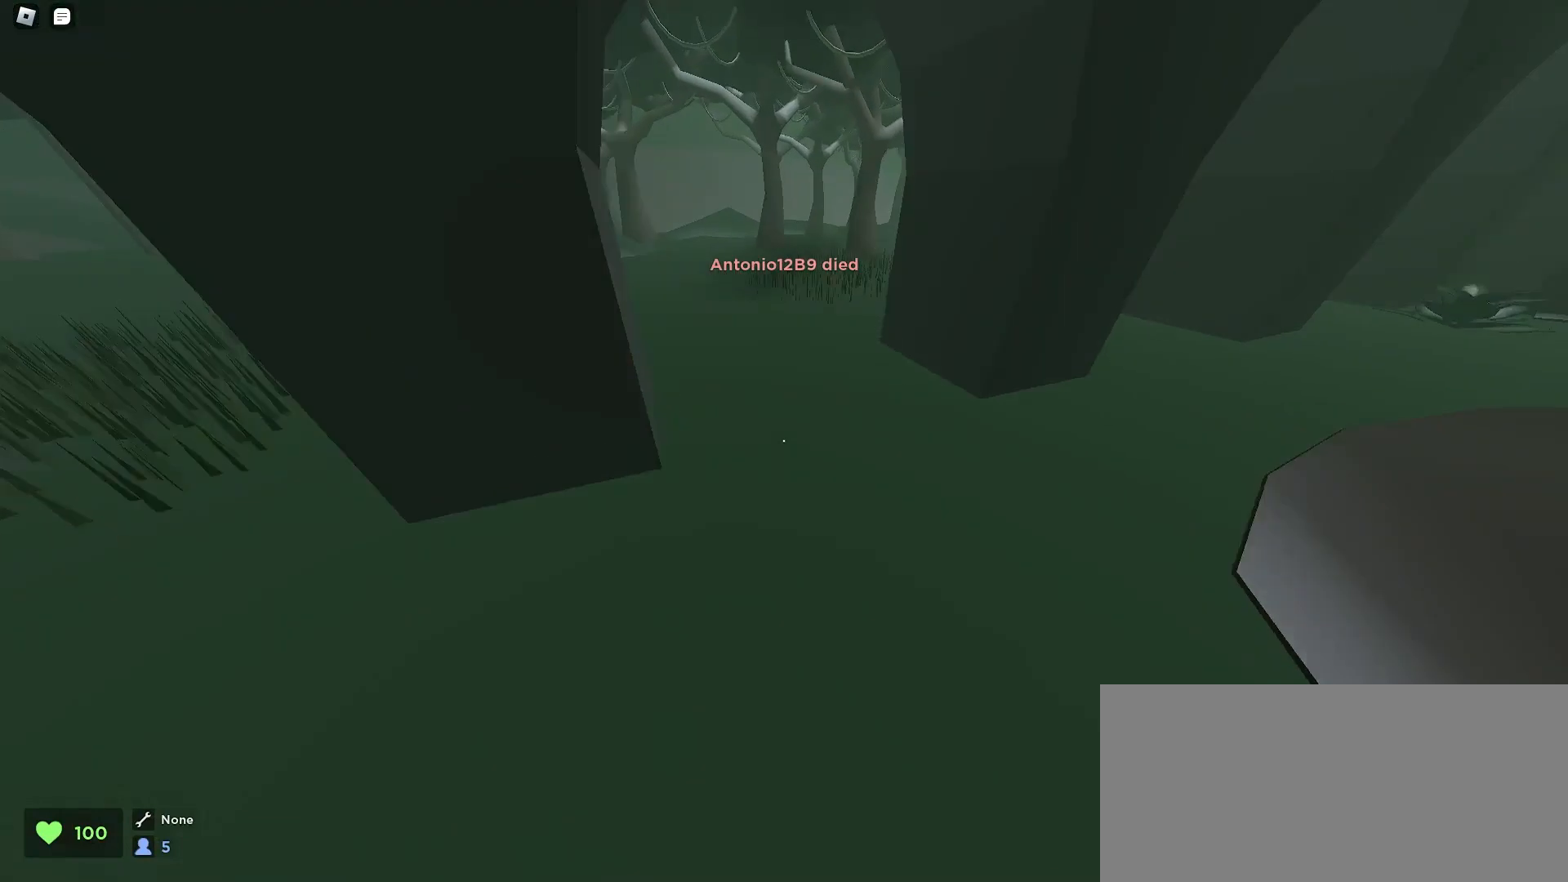
{"keys": ["d", "space", "w"], "mouse": [], "events": [[33, "a", "down"], [233, "a", "up"], [233, "d", "down"], [467, "space", "up"], [500, "space", "down"]]}
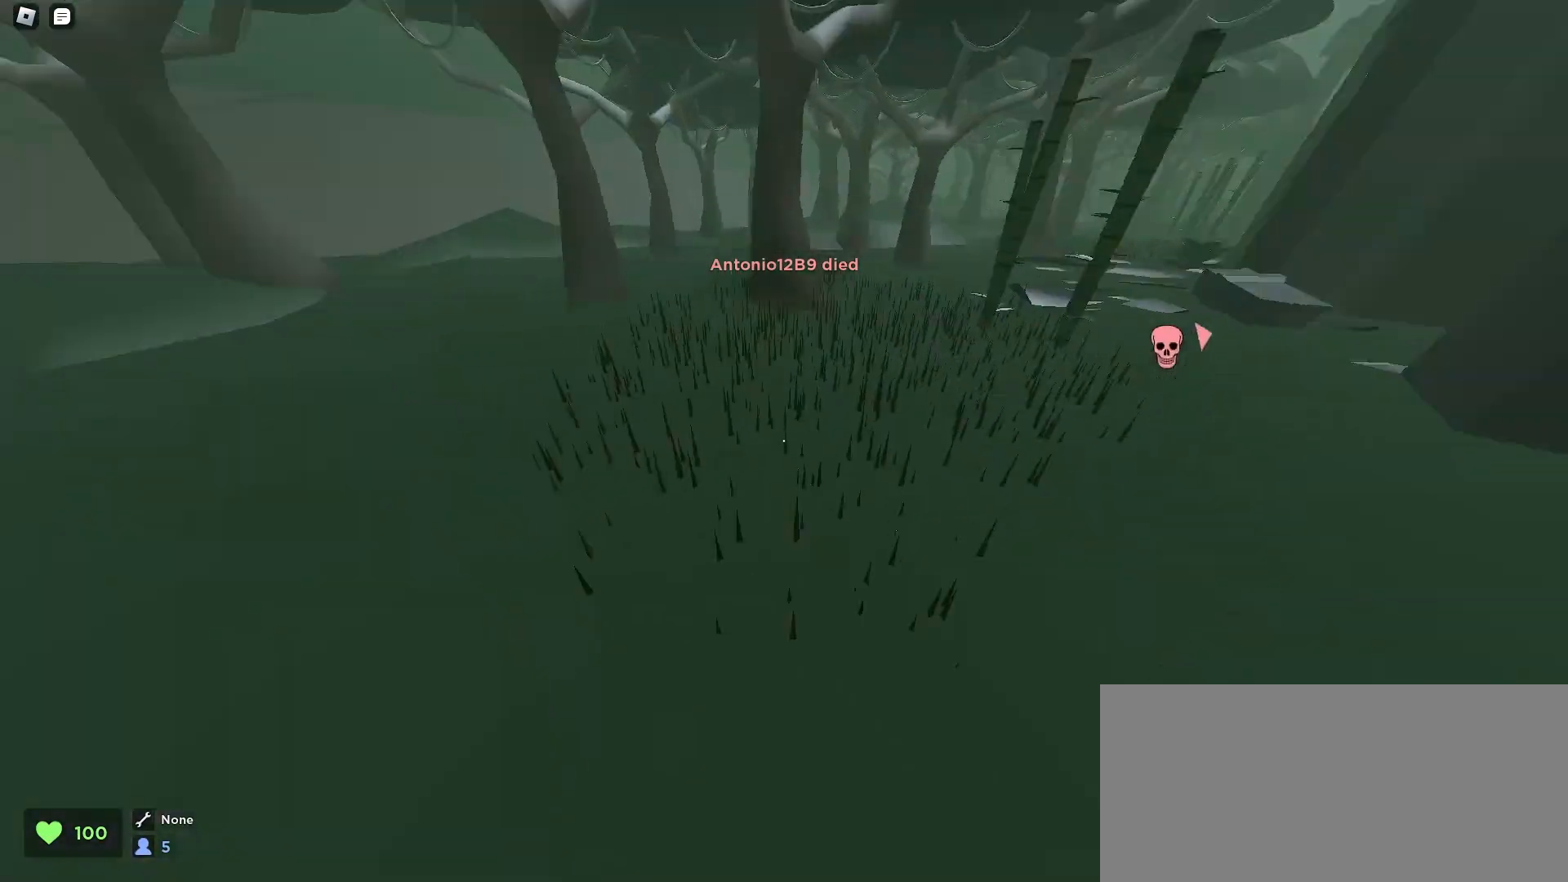
{"keys": ["d", "w"], "mouse": [], "events": [[33, "space", "up"]]}
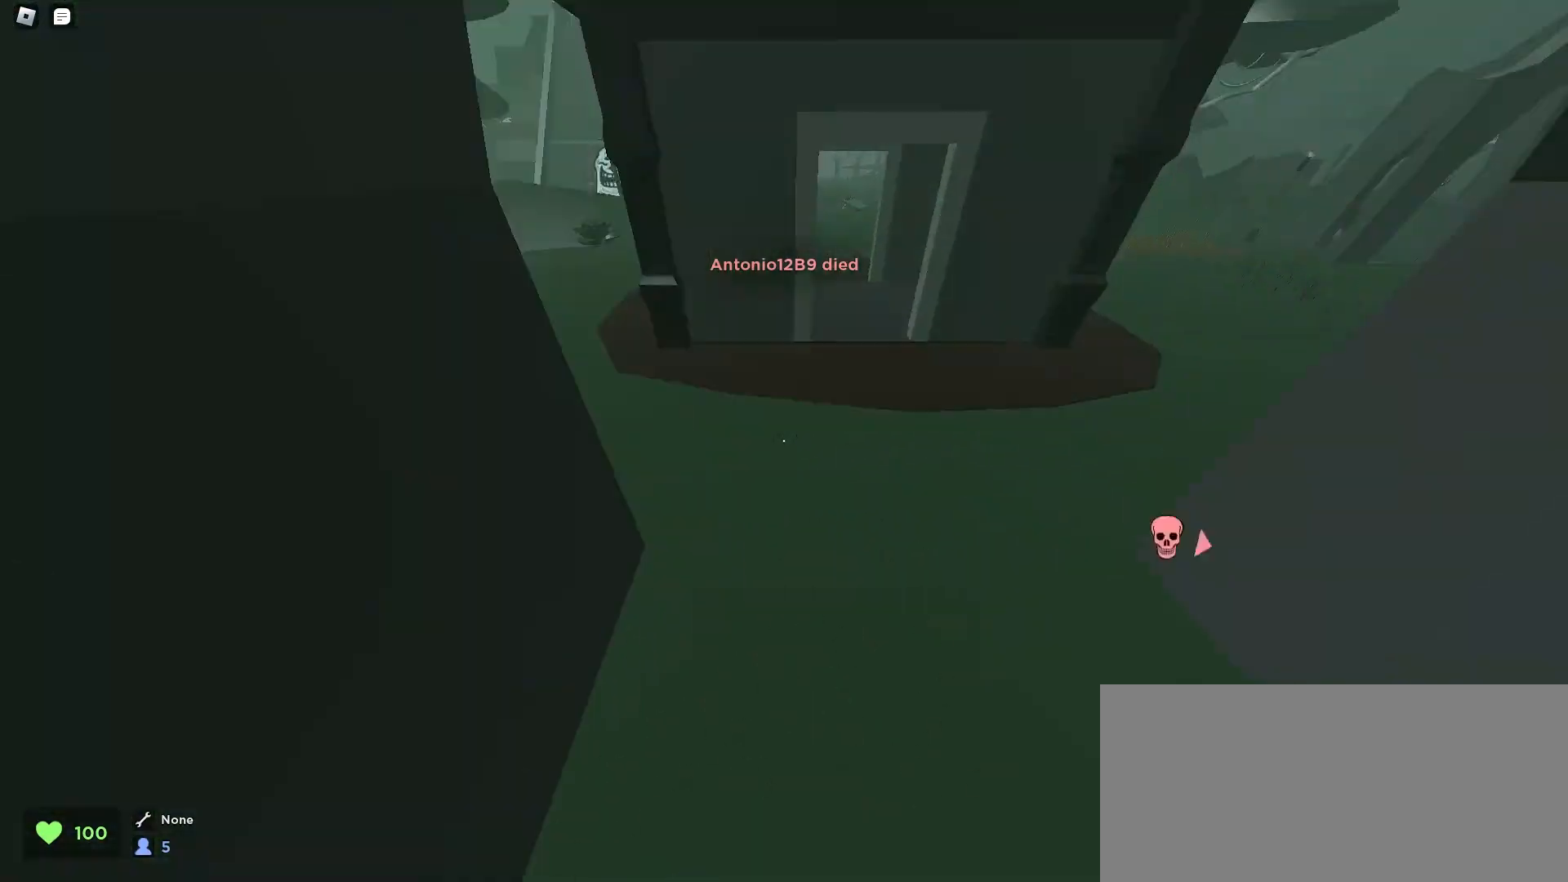
{"keys": ["a", "space", "w"], "mouse": [], "events": [[100, "a", "down"], [100, "d", "up"], [167, "space", "down"], [233, "space", "up"], [300, "space", "down"]]}
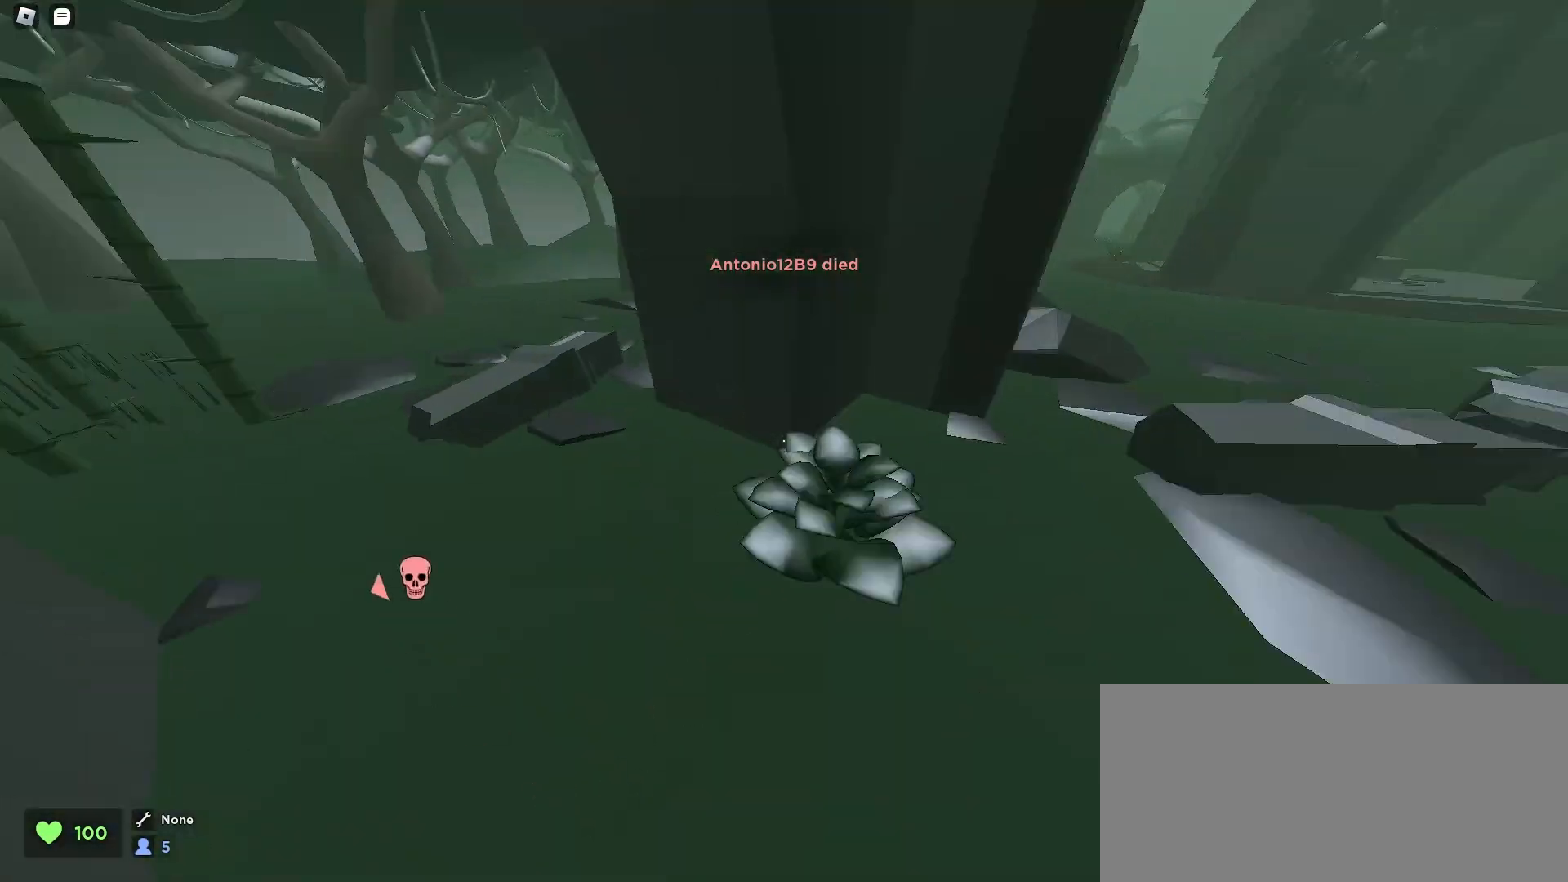
{"keys": ["a", "space", "w"], "mouse": [], "events": [[467, "space", "up"], [500, "space", "down"]]}
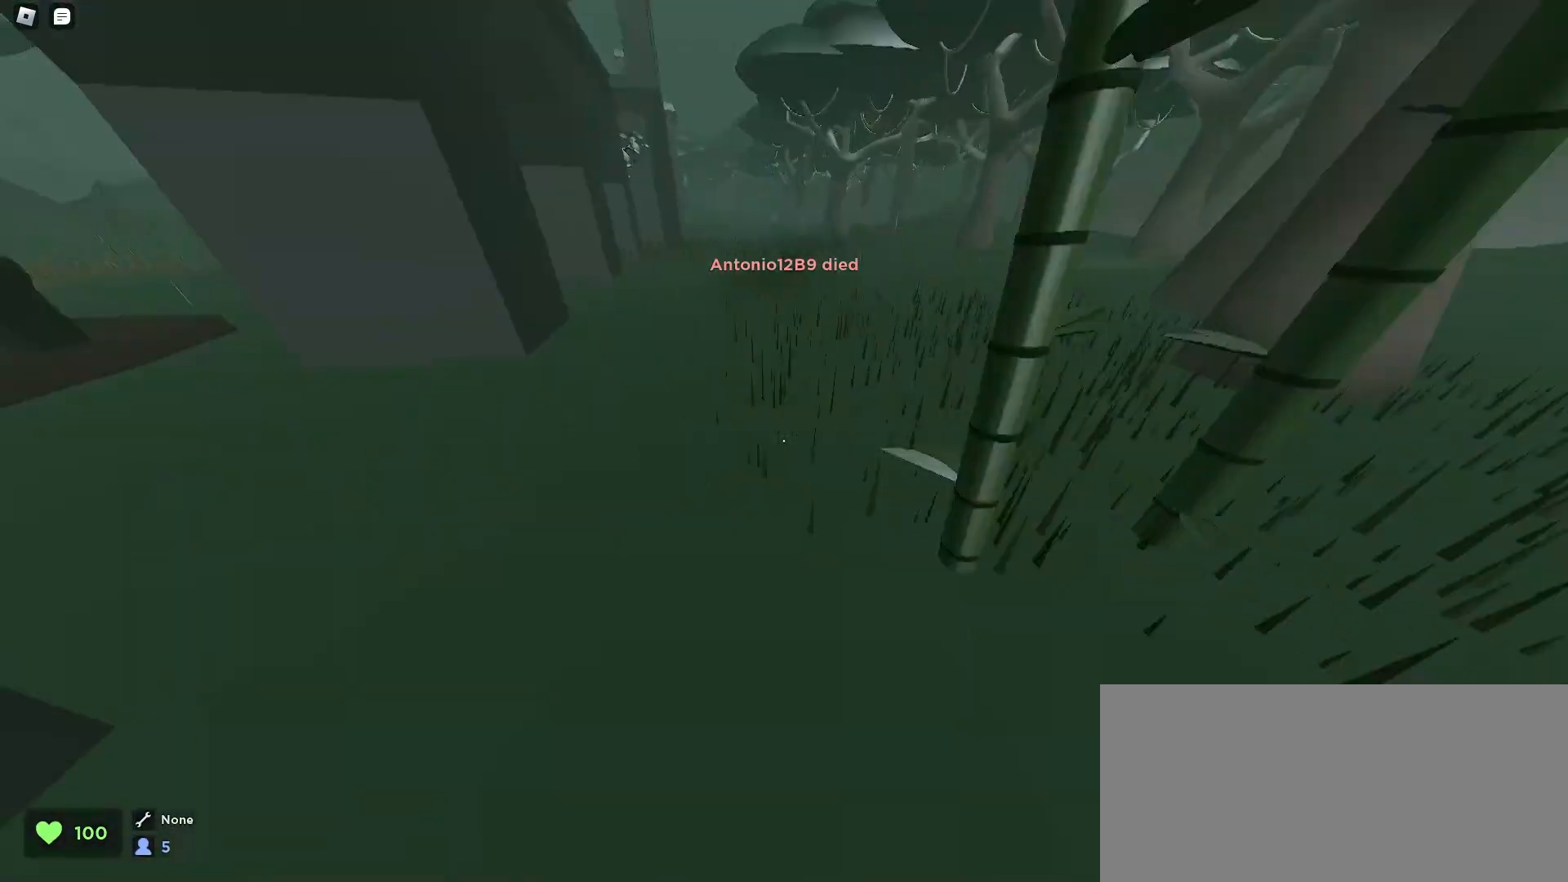
{"keys": ["a", "w"], "mouse": [], "events": [[33, "space", "up"], [67, "space", "down"], [100, "a", "up"], [100, "d", "down"], [100, "space", "up"], [367, "a", "down"], [400, "d", "up"]]}
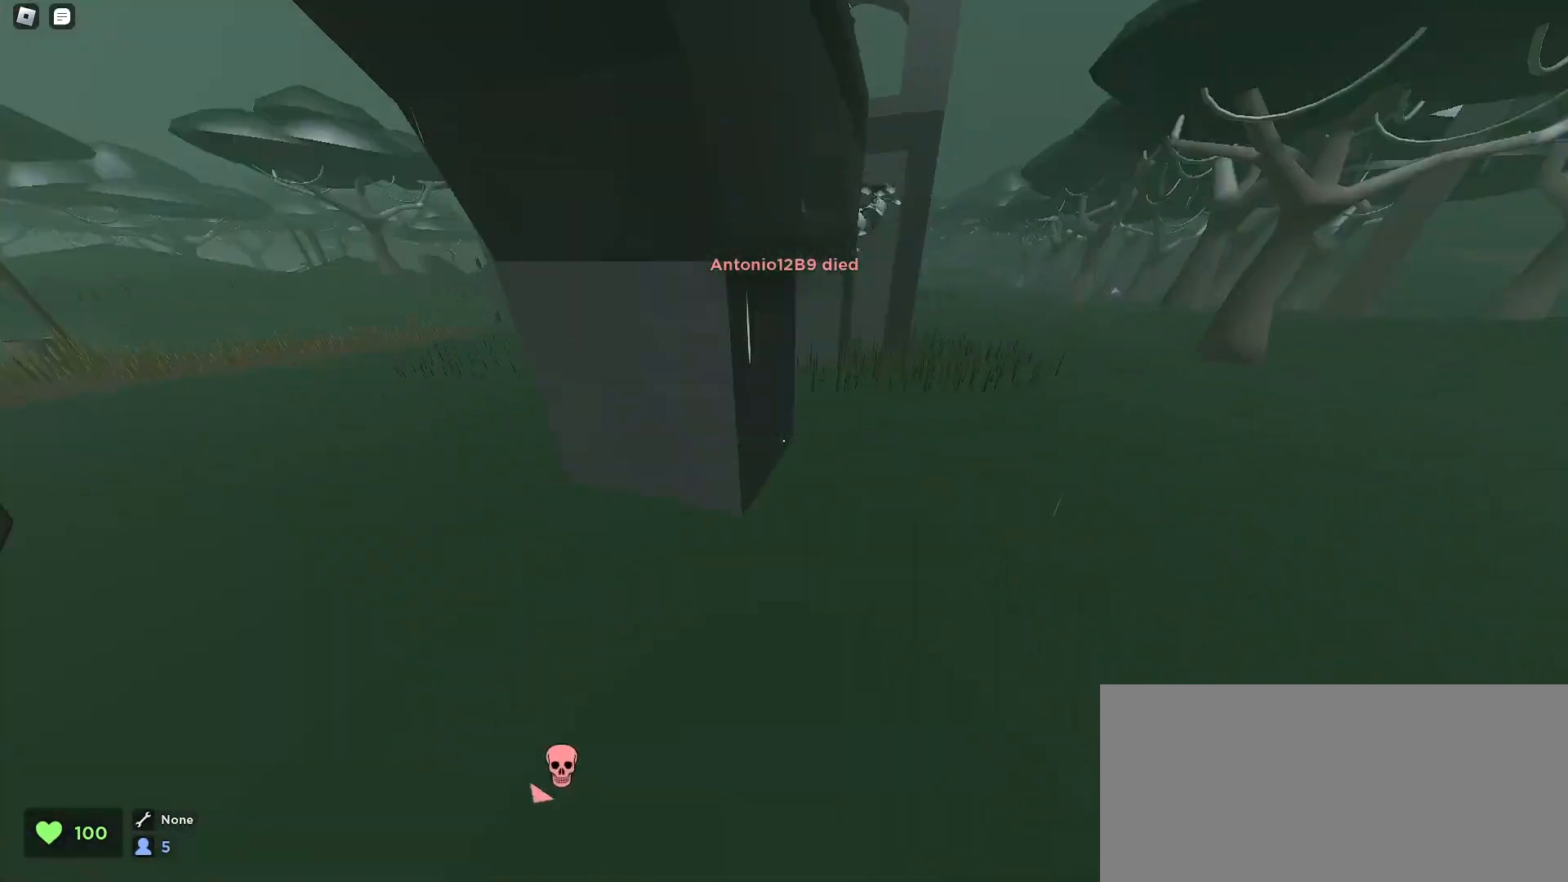
{"keys": ["d", "space", "w"], "mouse": [], "events": [[200, "d", "down"], [233, "a", "up"], [233, "space", "down"], [300, "space", "up"], [333, "space", "down"]]}
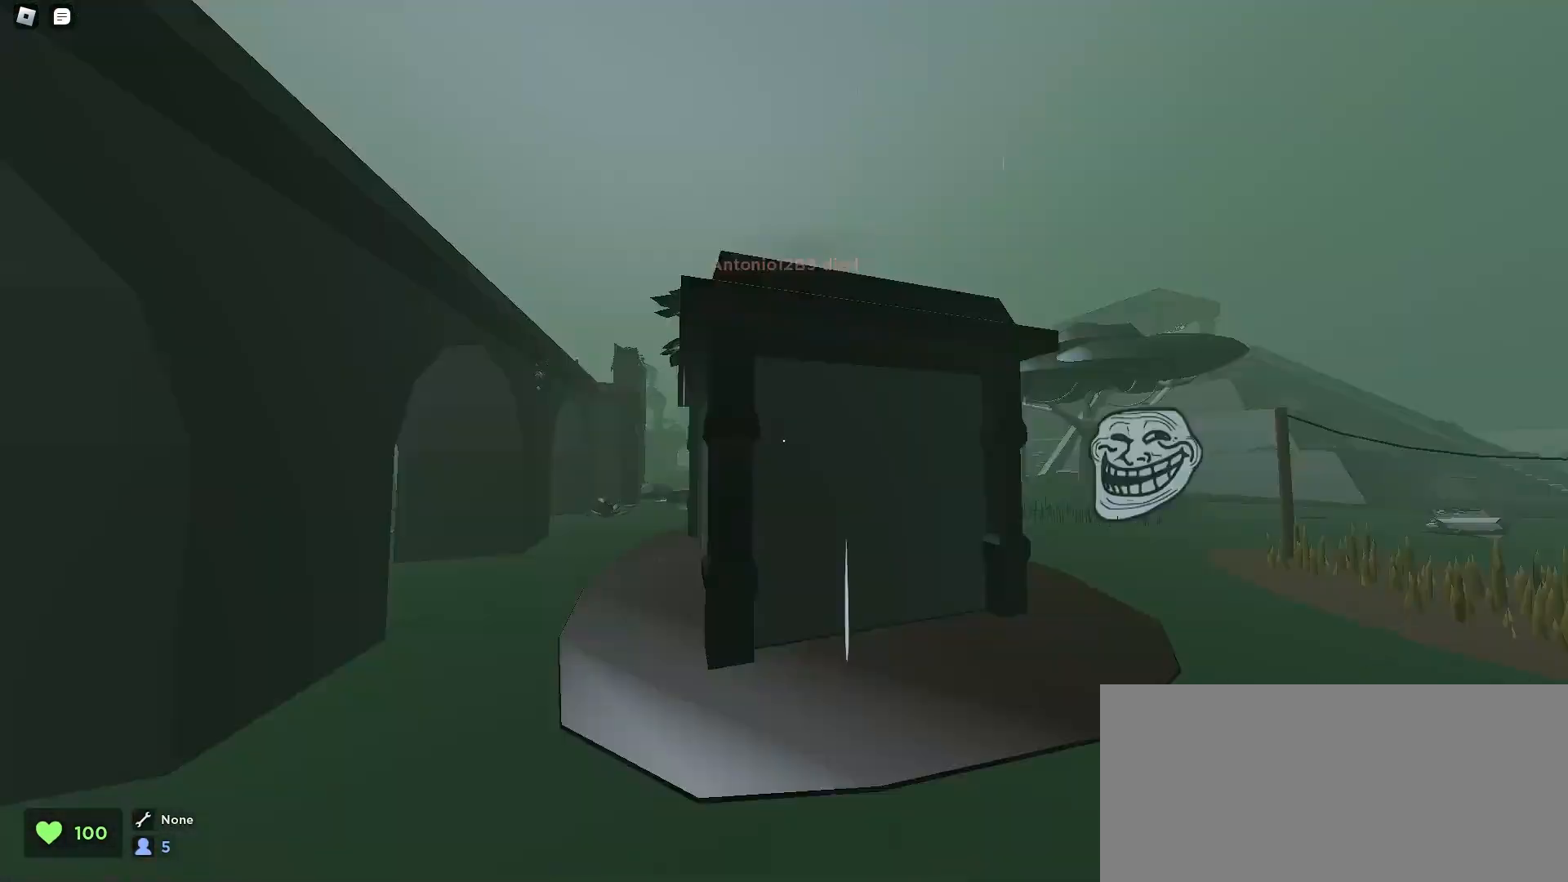
{"keys": ["a", "space", "w"], "mouse": [], "events": [[133, "ctrl", "down"], [367, "ctrl", "up"], [400, "d", "up"], [500, "a", "down"]]}
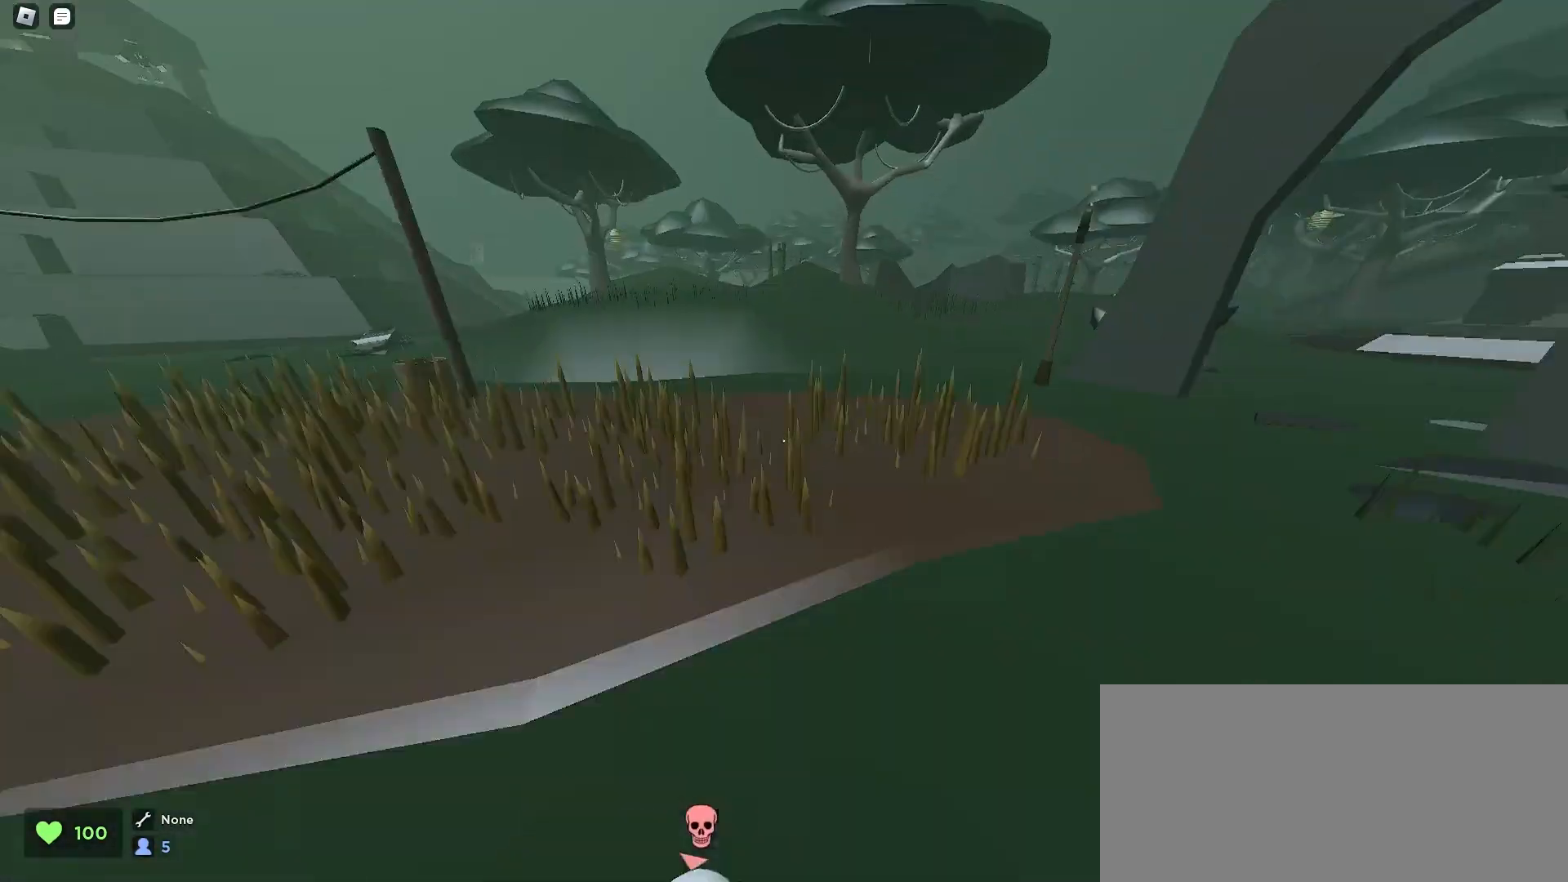
{"keys": ["a", "space", "w"], "mouse": [], "events": [[100, "space", "up"], [133, "space", "down"], [200, "a", "up"], [233, "d", "down"], [500, "a", "down"], [500, "d", "up"]]}
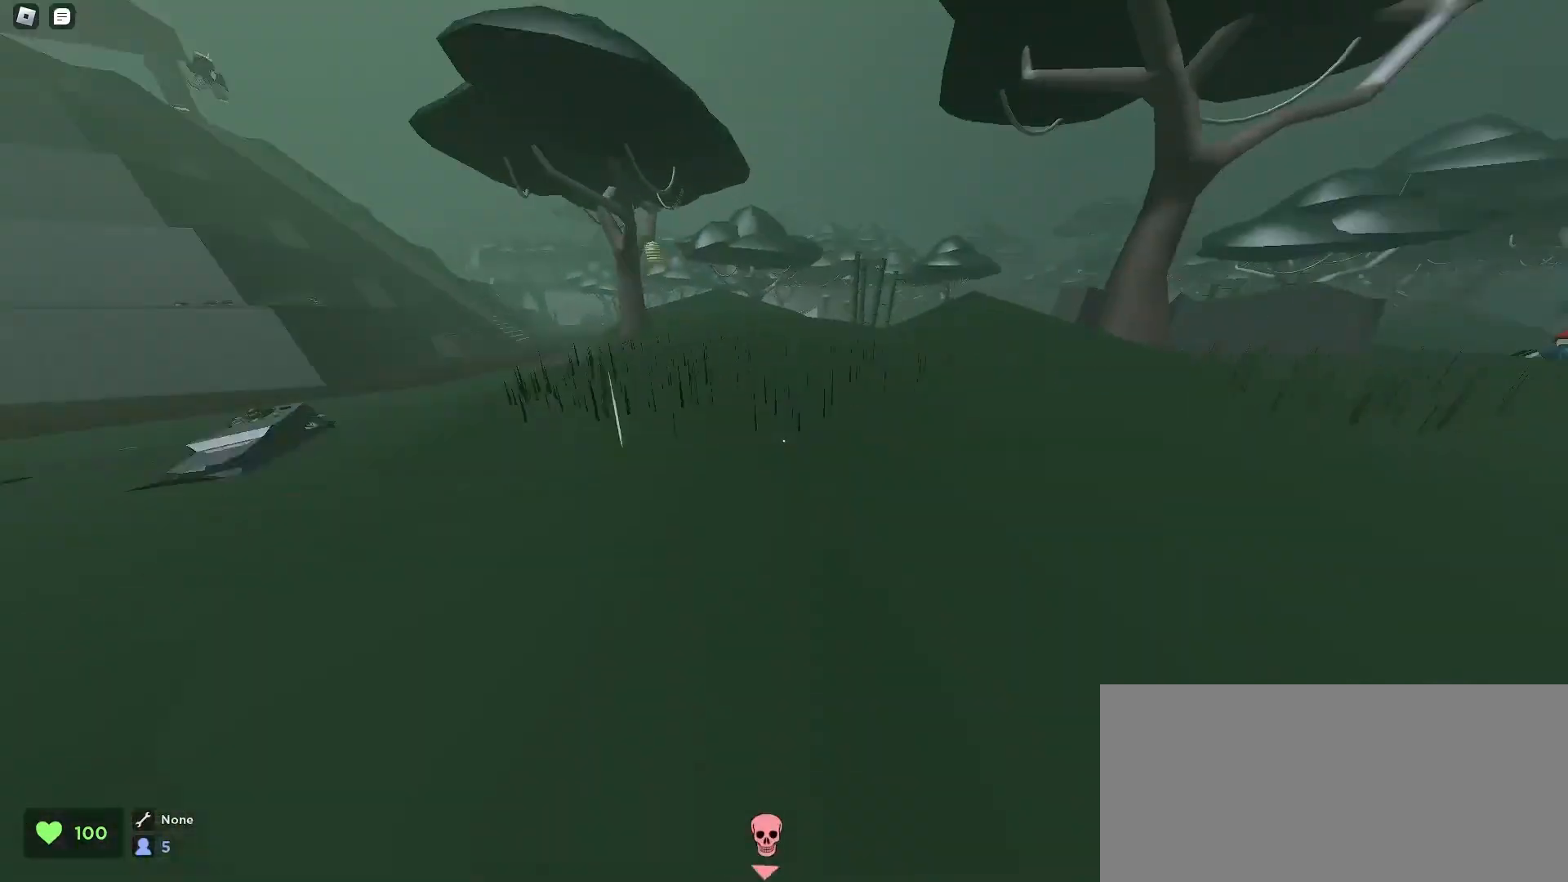
{"keys": ["d", "space", "w"], "mouse": [], "events": [[100, "space", "up"], [133, "space", "down"], [167, "space", "up"], [200, "space", "down"], [367, "a", "up"], [367, "d", "down"]]}
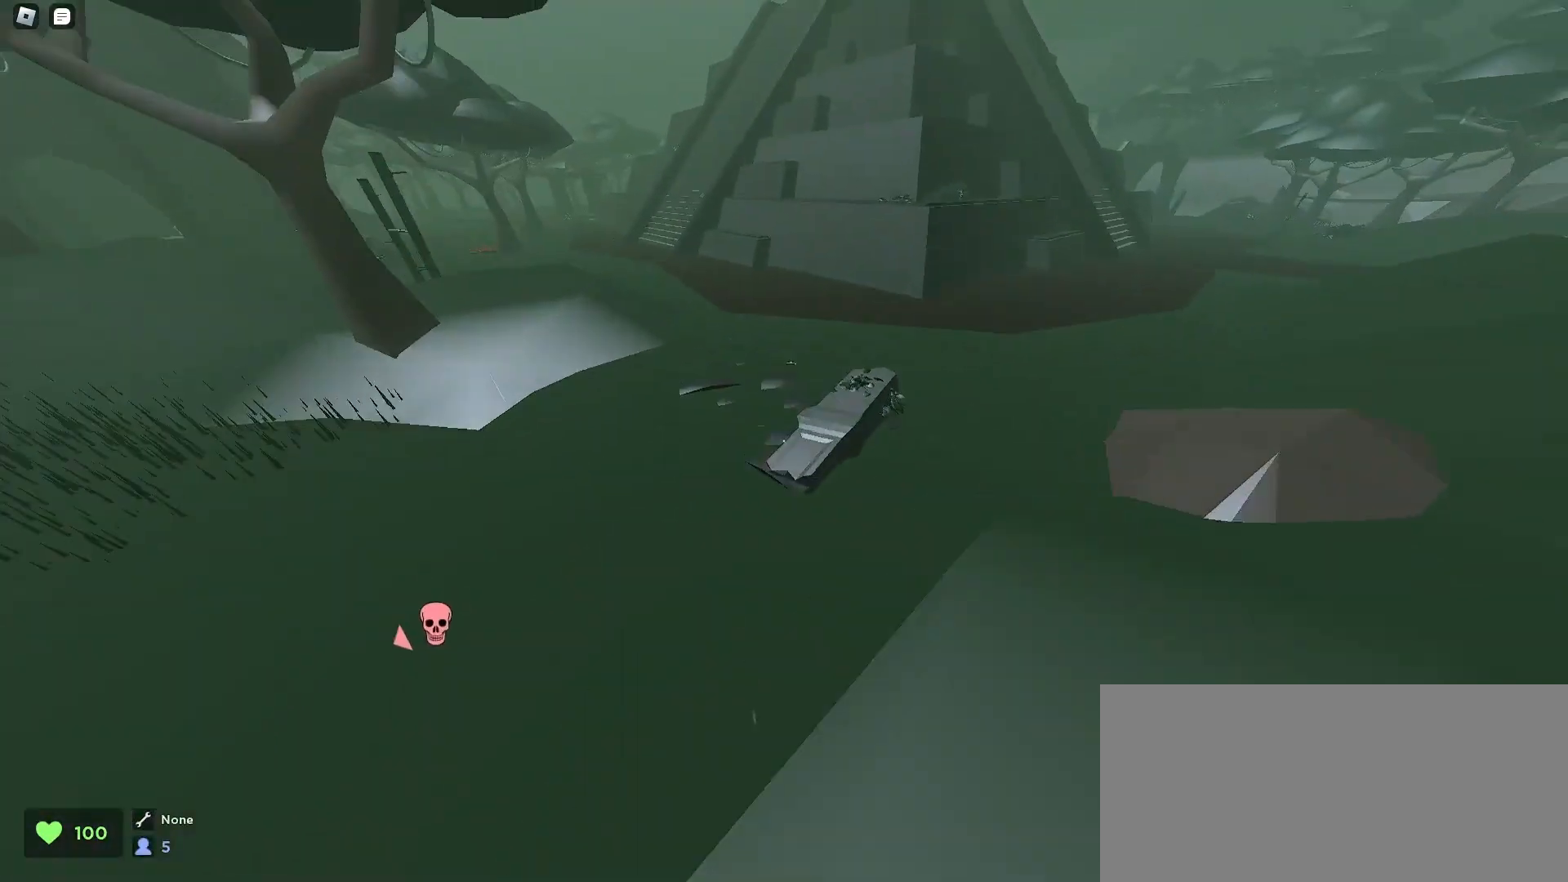
{"keys": ["d", "space", "w"], "mouse": [], "events": [[100, "a", "down"], [133, "a", "up"]]}
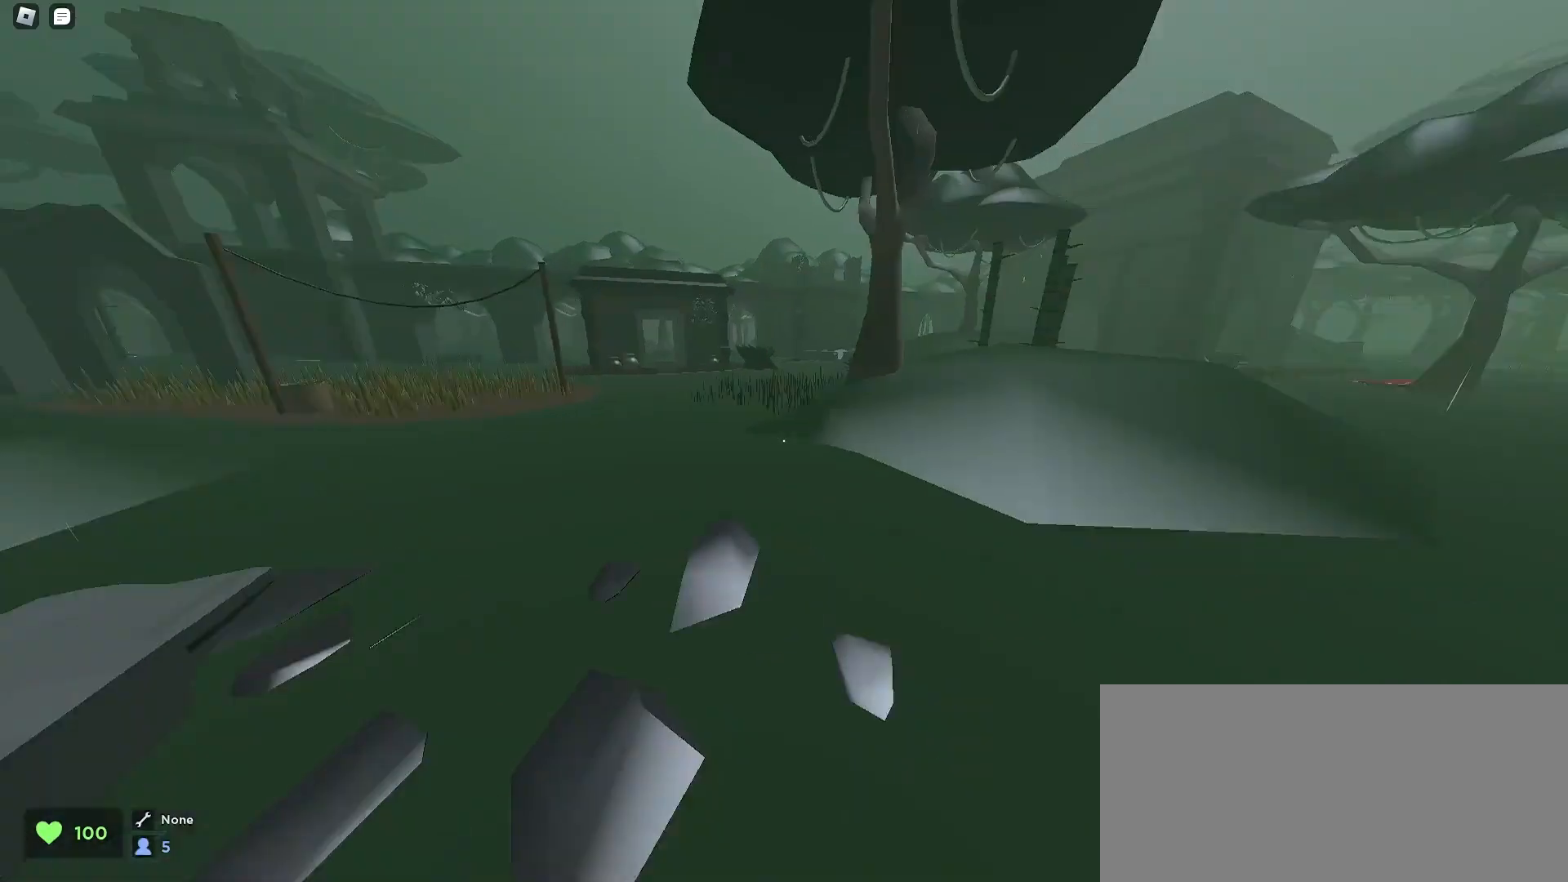
{"keys": ["w"], "mouse": [], "events": [[133, "d", "up"], [133, "space", "up"], [167, "a", "down"], [167, "space", "down"], [200, "space", "up"], [233, "space", "down"], [267, "space", "up"], [300, "a", "up"]]}
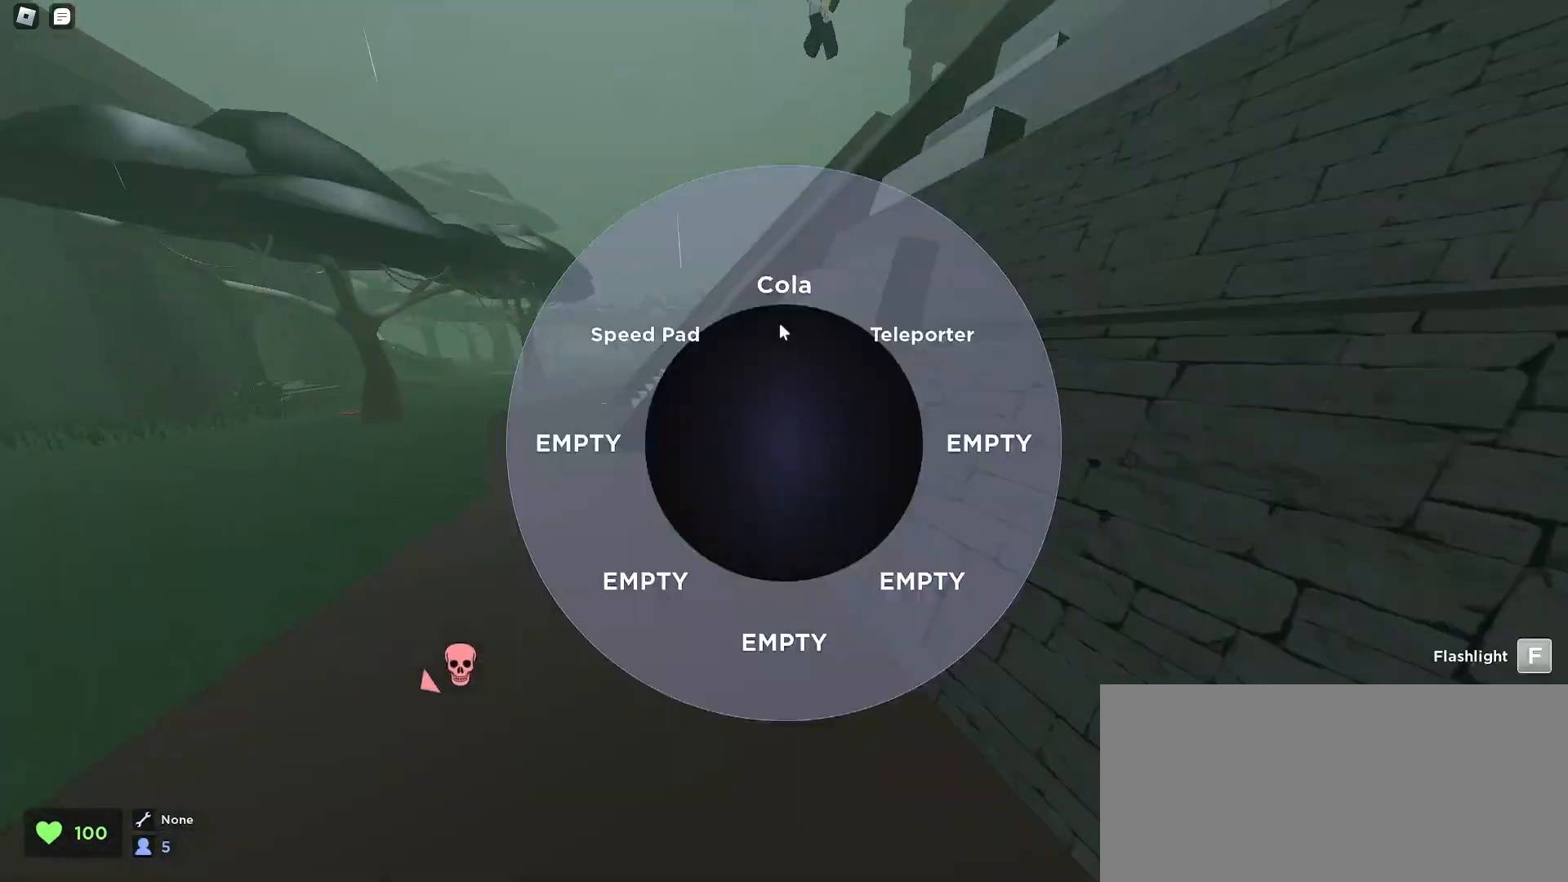
{"keys": ["d", "w"], "mouse": [], "events": [[133, "mouse_left", "down"], [200, "mouse_left", "up"], [300, "a", "down"], [467, "a", "up"], [467, "d", "down"], [467, "space", "down"], [500, "space", "up"]]}
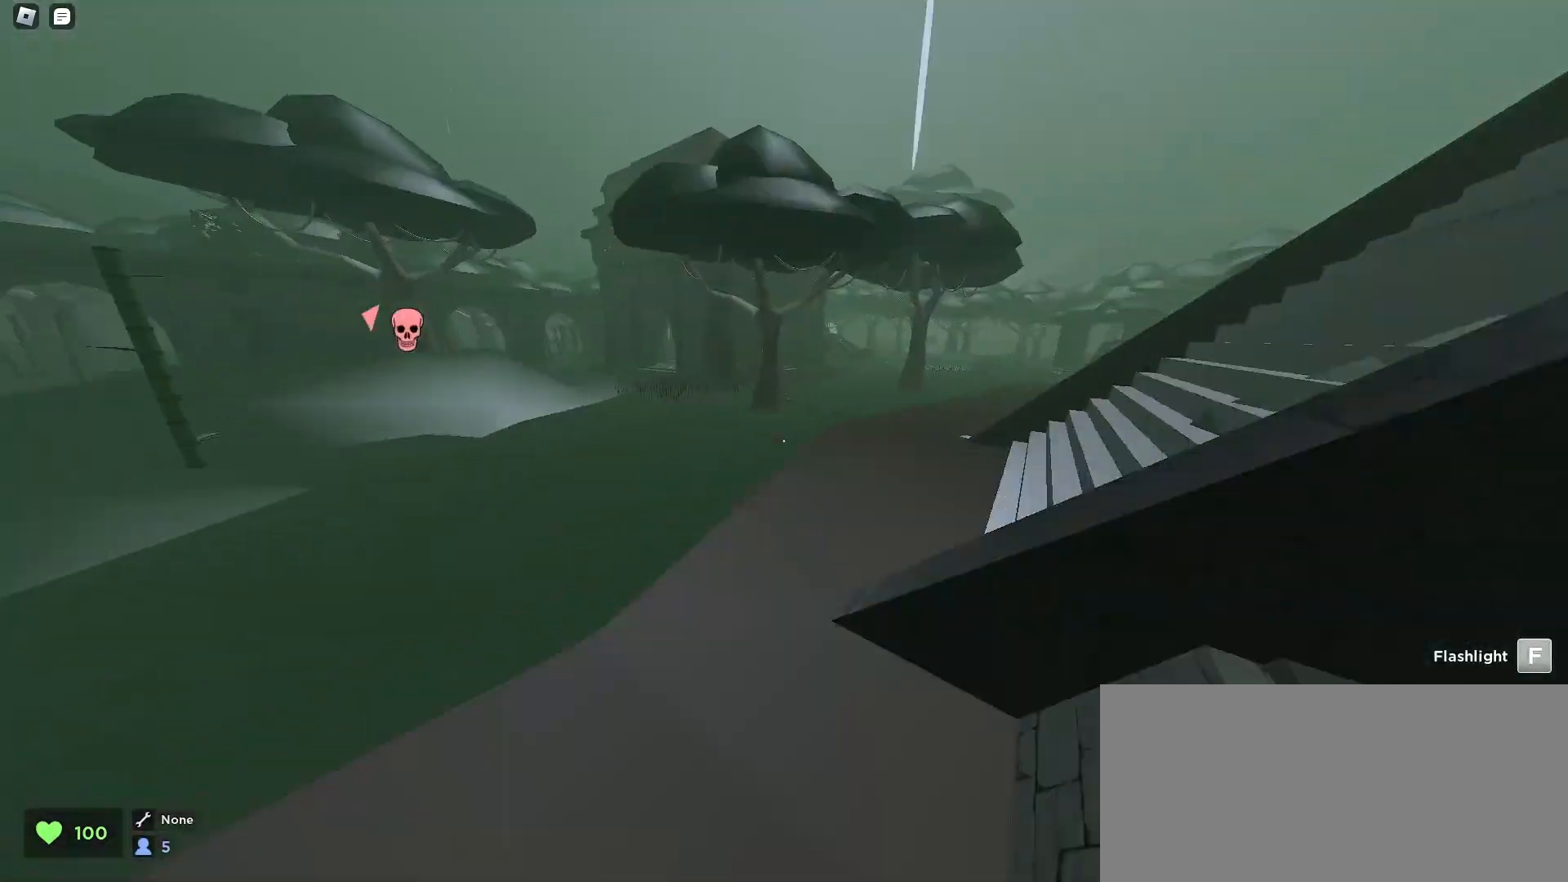
{"keys": ["a", "space", "w"], "mouse": [], "events": [[33, "space", "down"], [467, "a", "down"], [467, "d", "up"], [467, "space", "up"], [500, "space", "down"]]}
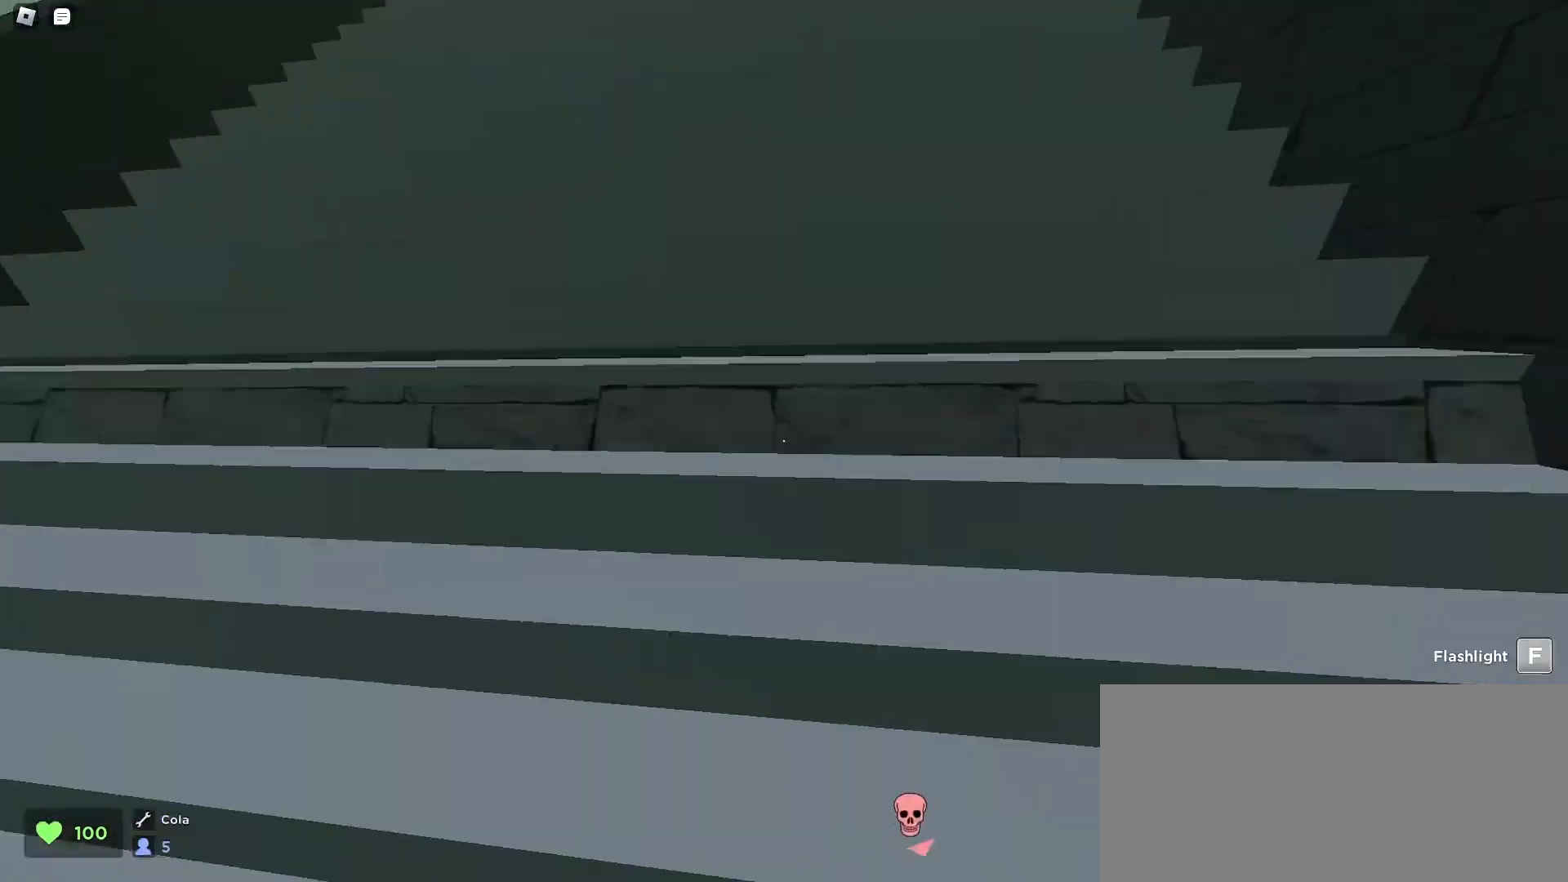
{"keys": ["d", "w"], "mouse": [], "events": [[33, "space", "up"], [133, "a", "up"], [133, "d", "down"], [267, "a", "down"], [267, "d", "up"], [300, "space", "down"], [367, "a", "up"], [367, "space", "up"], [400, "d", "down"]]}
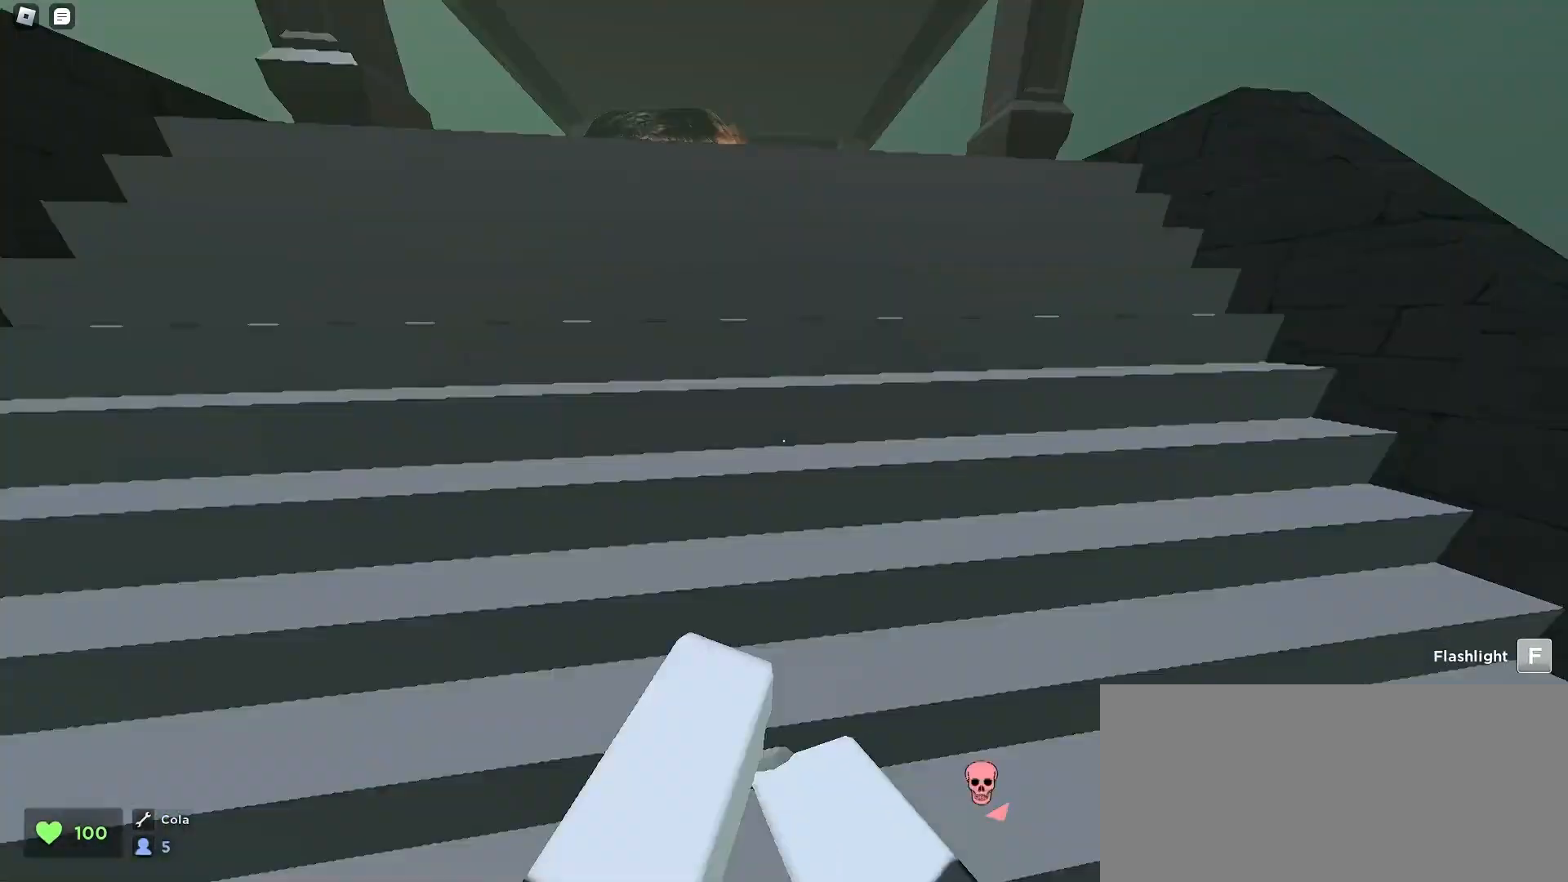
{"keys": ["d", "w"], "mouse": [], "events": []}
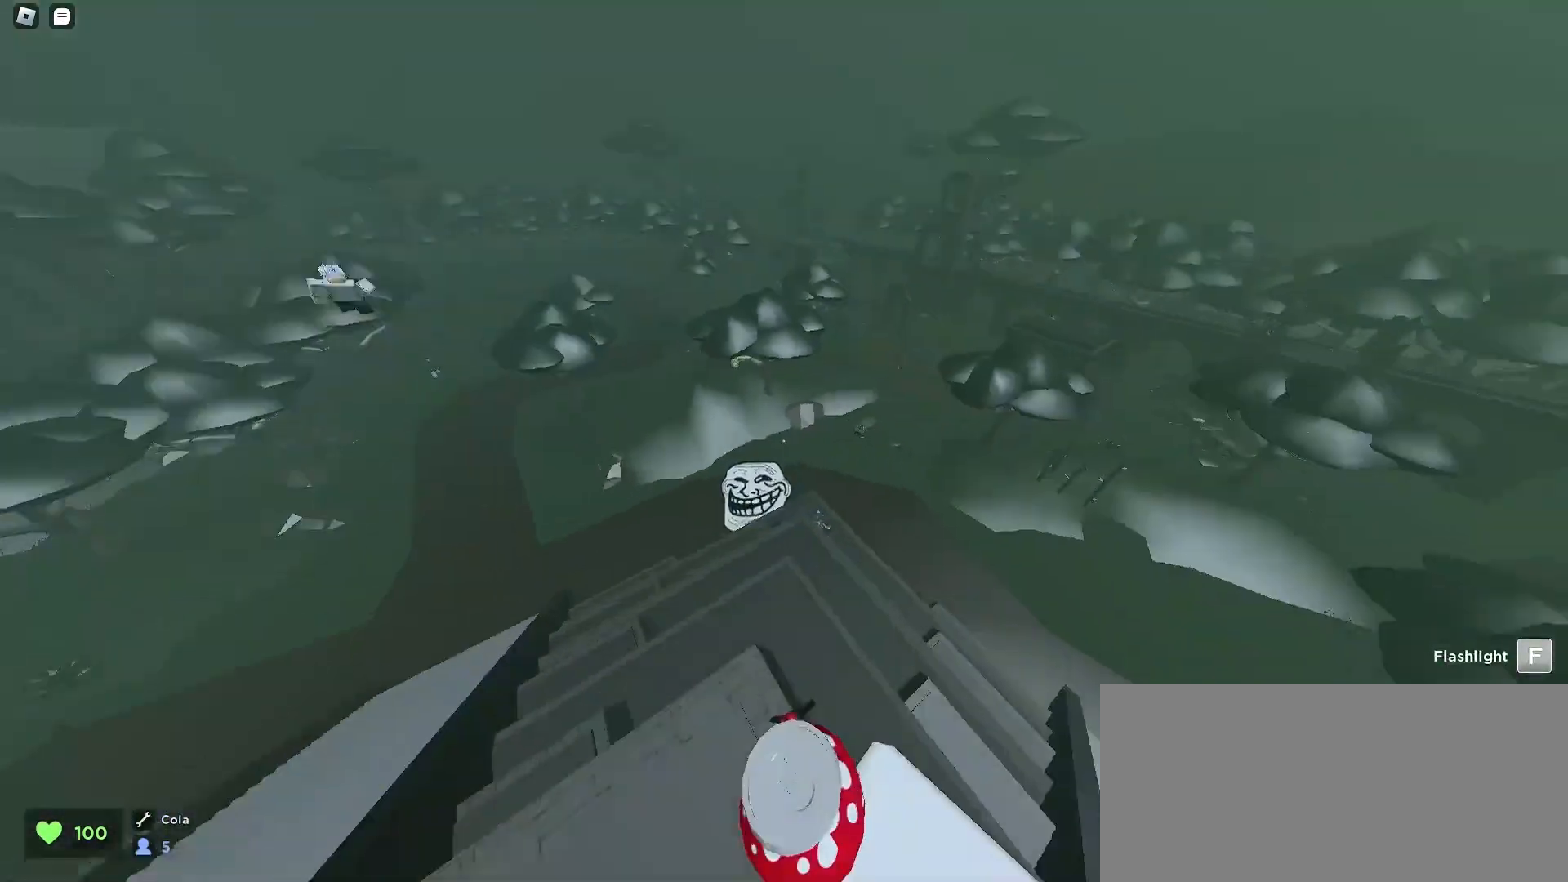
{"keys": ["d", "w"], "mouse": [], "events": []}
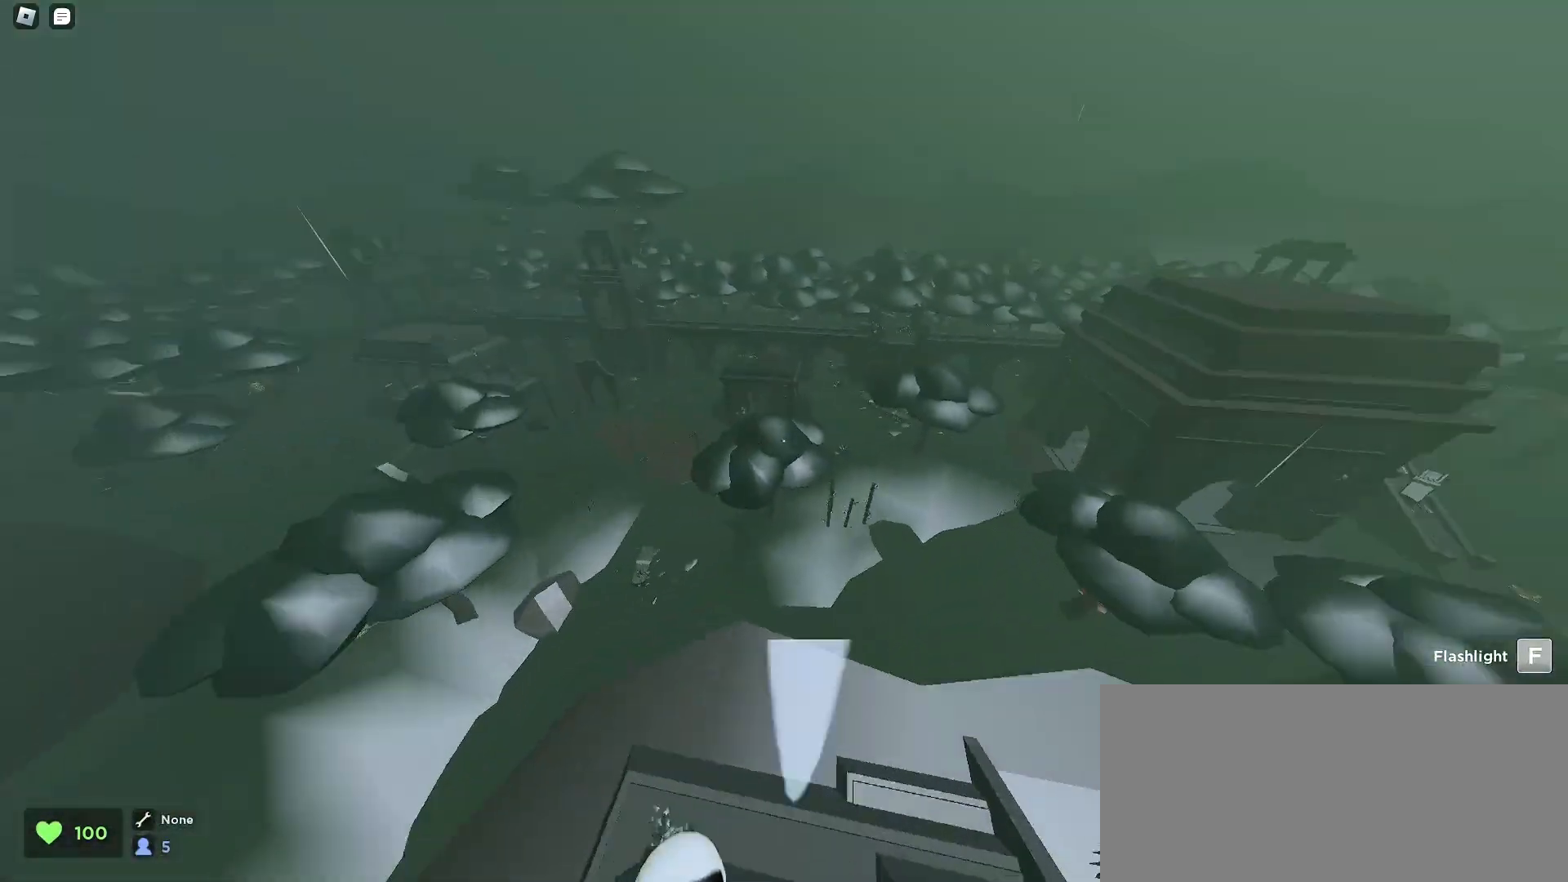
{"keys": ["d", "w"], "mouse": [], "events": []}
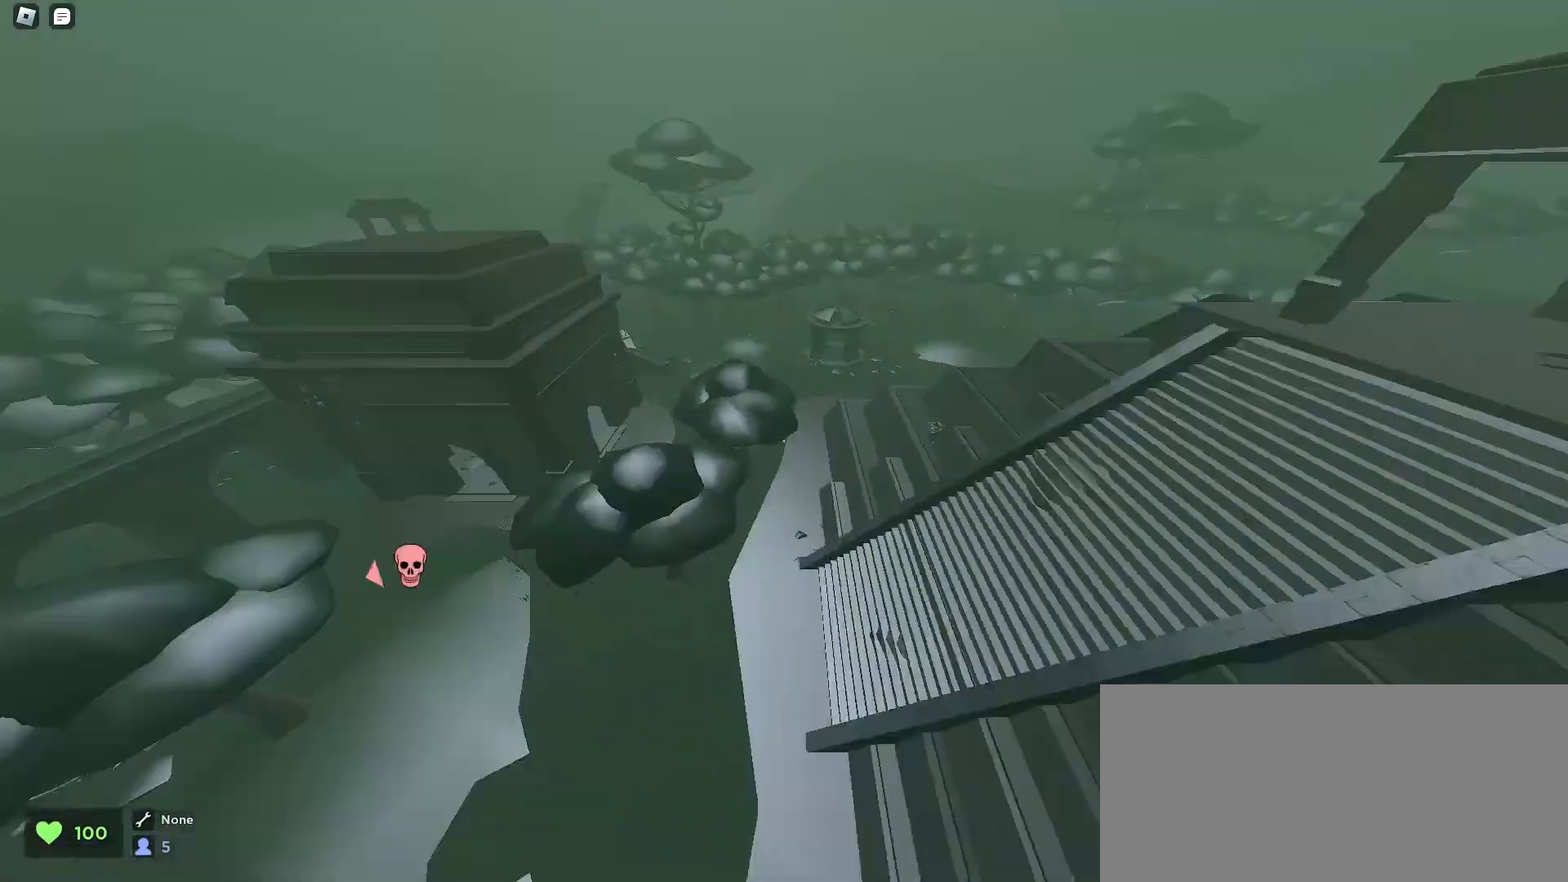
{"keys": ["d", "w"], "mouse": [], "events": []}
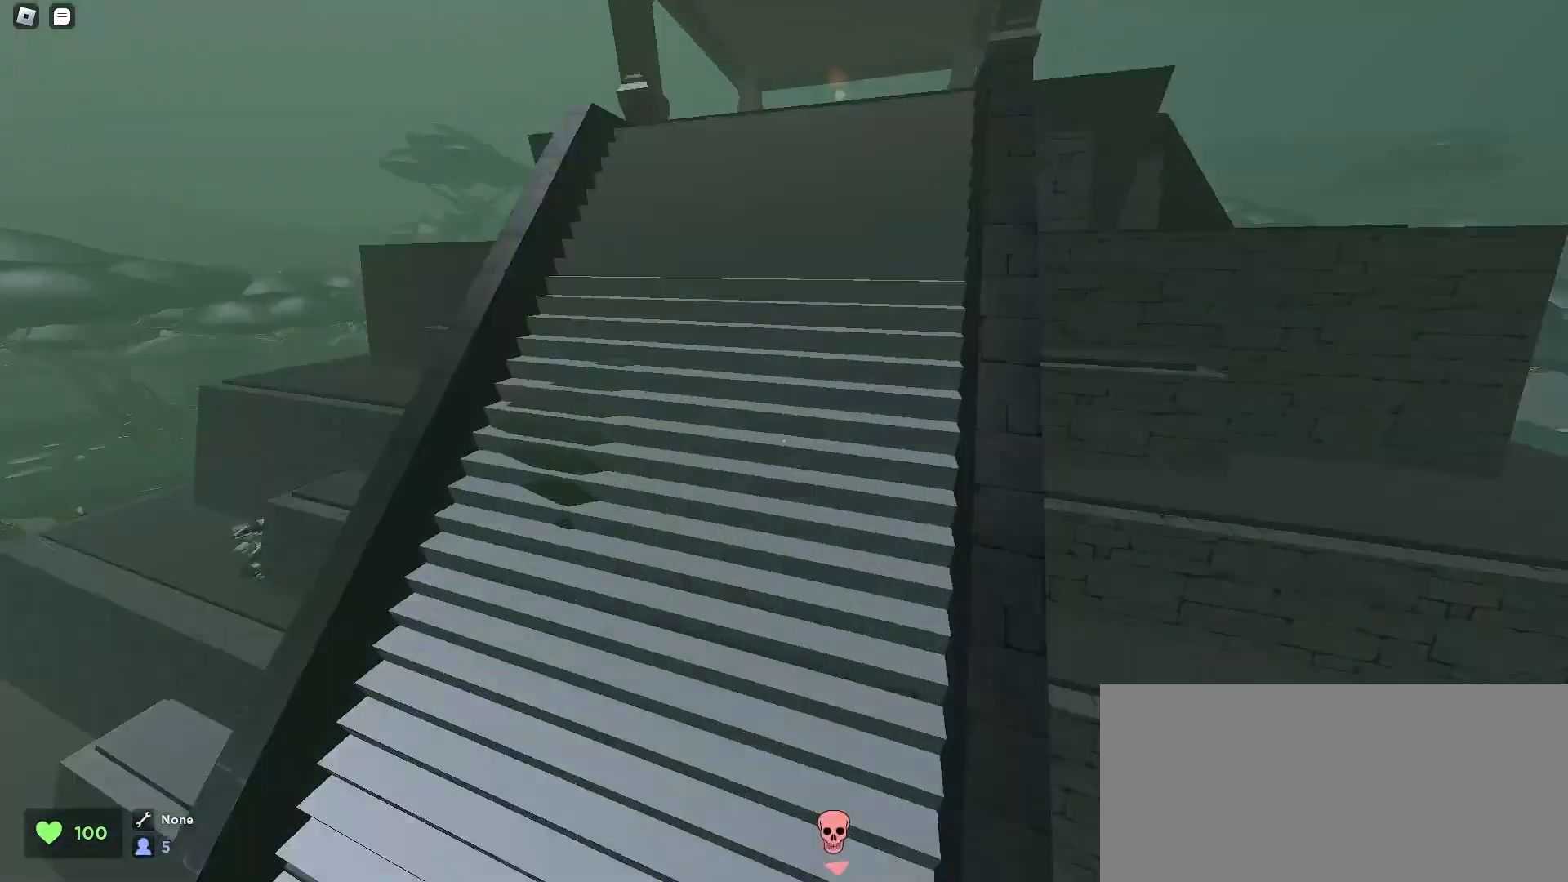
{"keys": ["d", "space", "w"], "mouse": [], "events": [[33, "a", "down"], [33, "d", "up"], [200, "a", "up"], [200, "d", "down"], [300, "space", "down"], [333, "space", "up"], [367, "space", "down"], [400, "space", "up"], [467, "space", "down"]]}
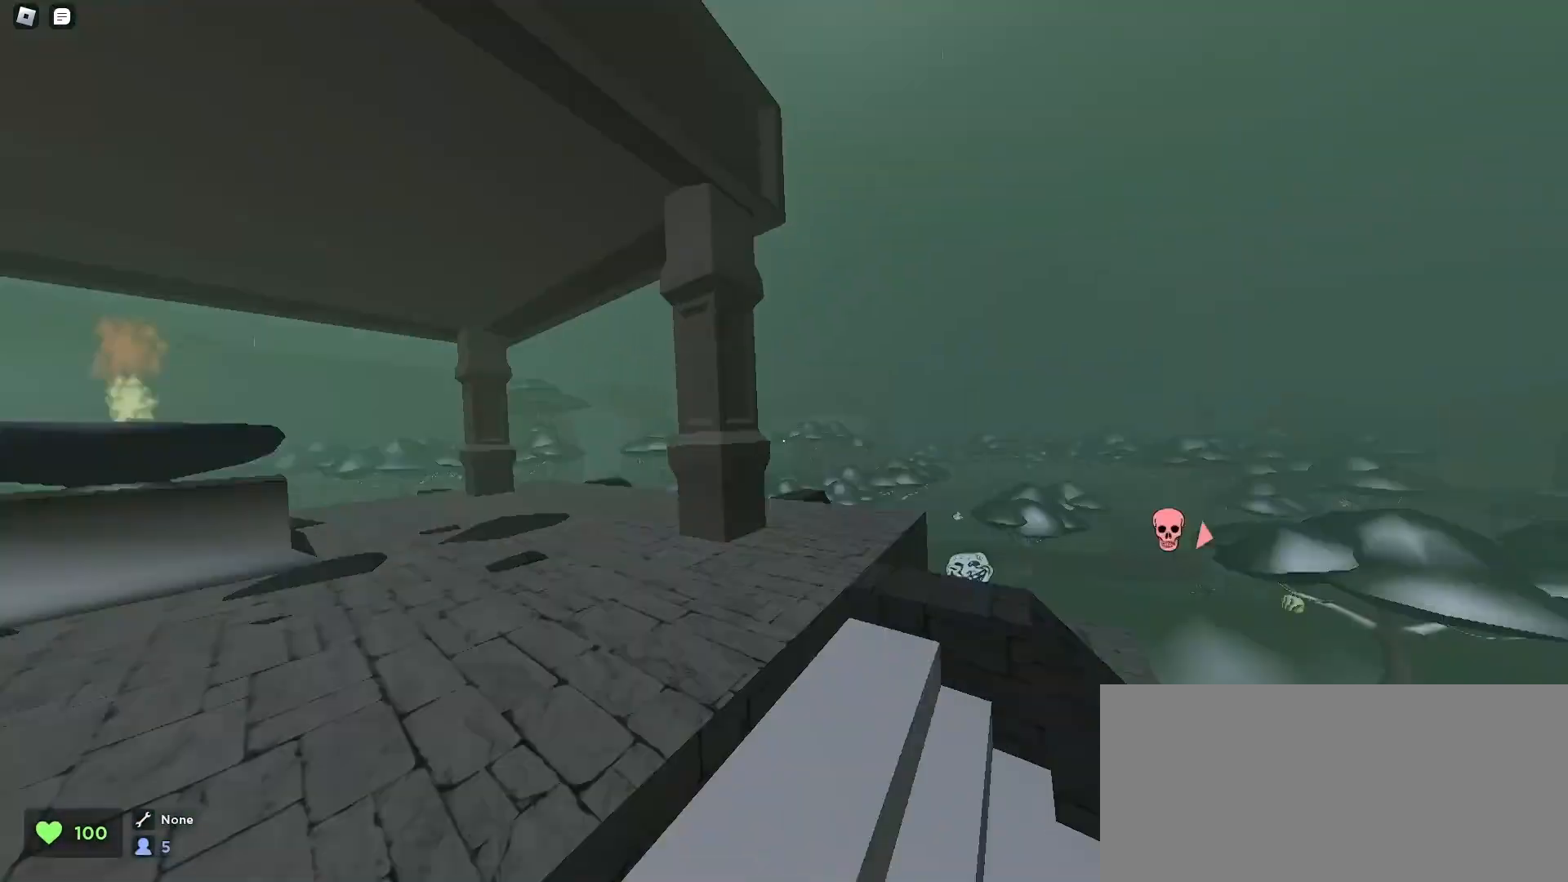
{"keys": ["d", "space", "w"], "mouse": [], "events": []}
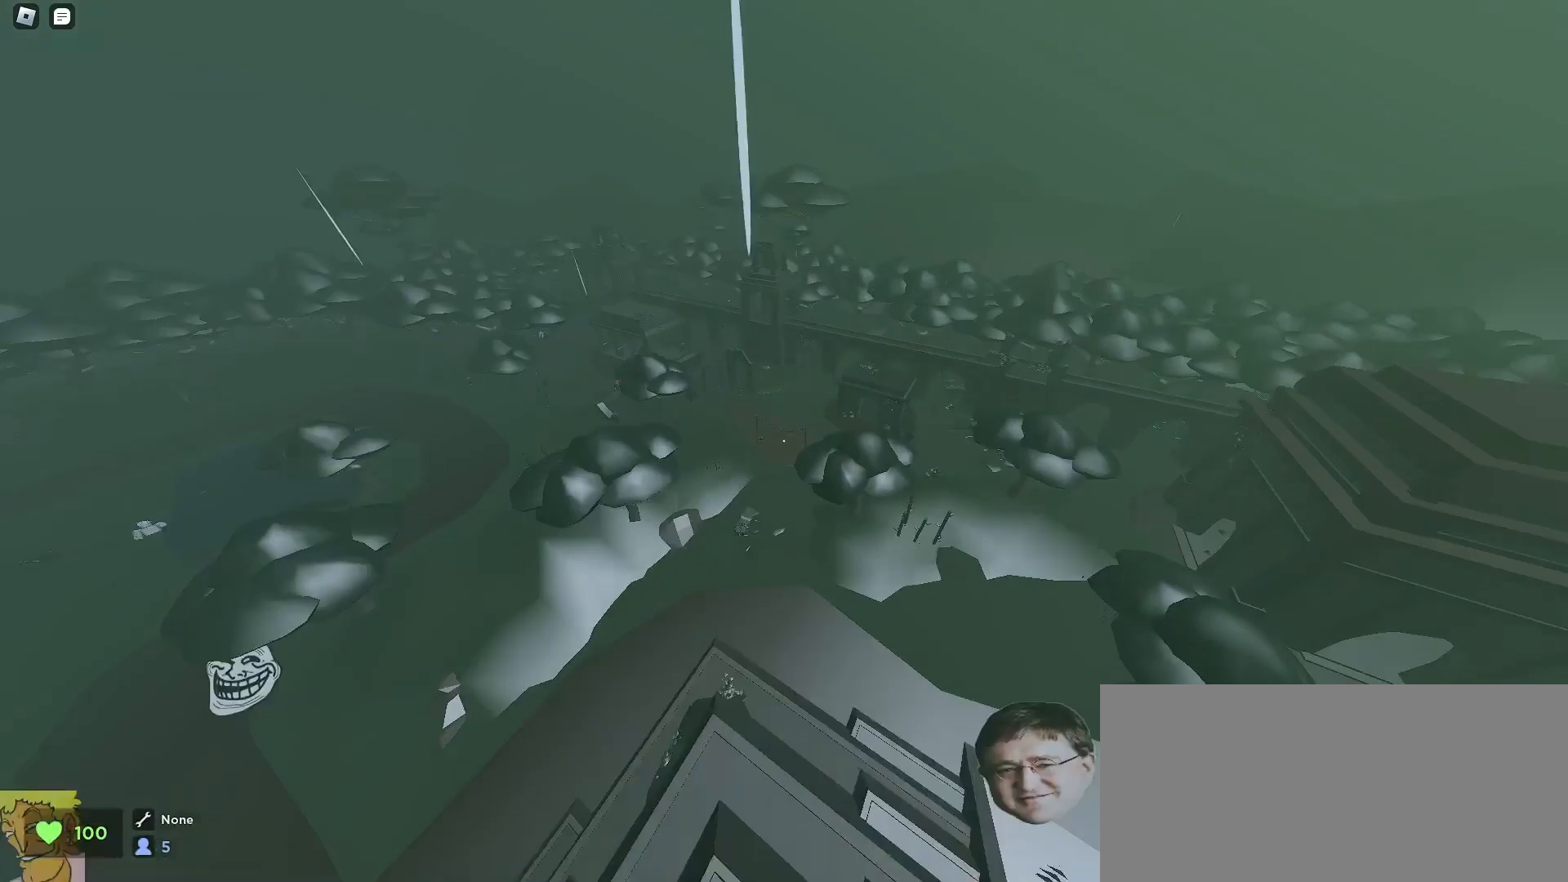
{"keys": ["d", "space", "w"], "mouse": [], "events": []}
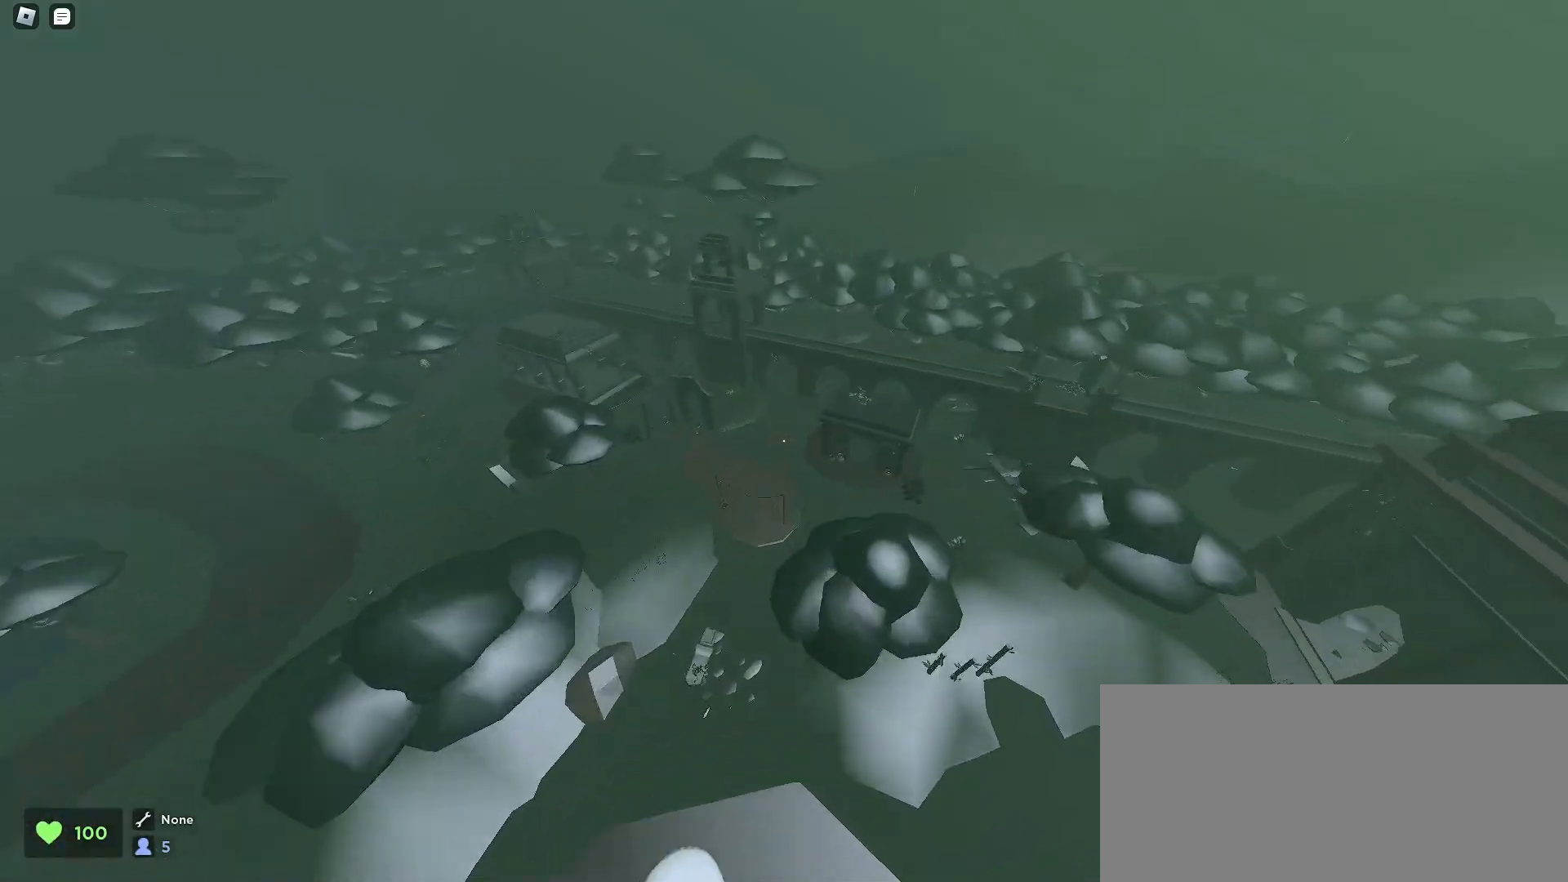
{"keys": ["a", "space", "w"], "mouse": [], "events": [[433, "a", "down"], [433, "d", "up"]]}
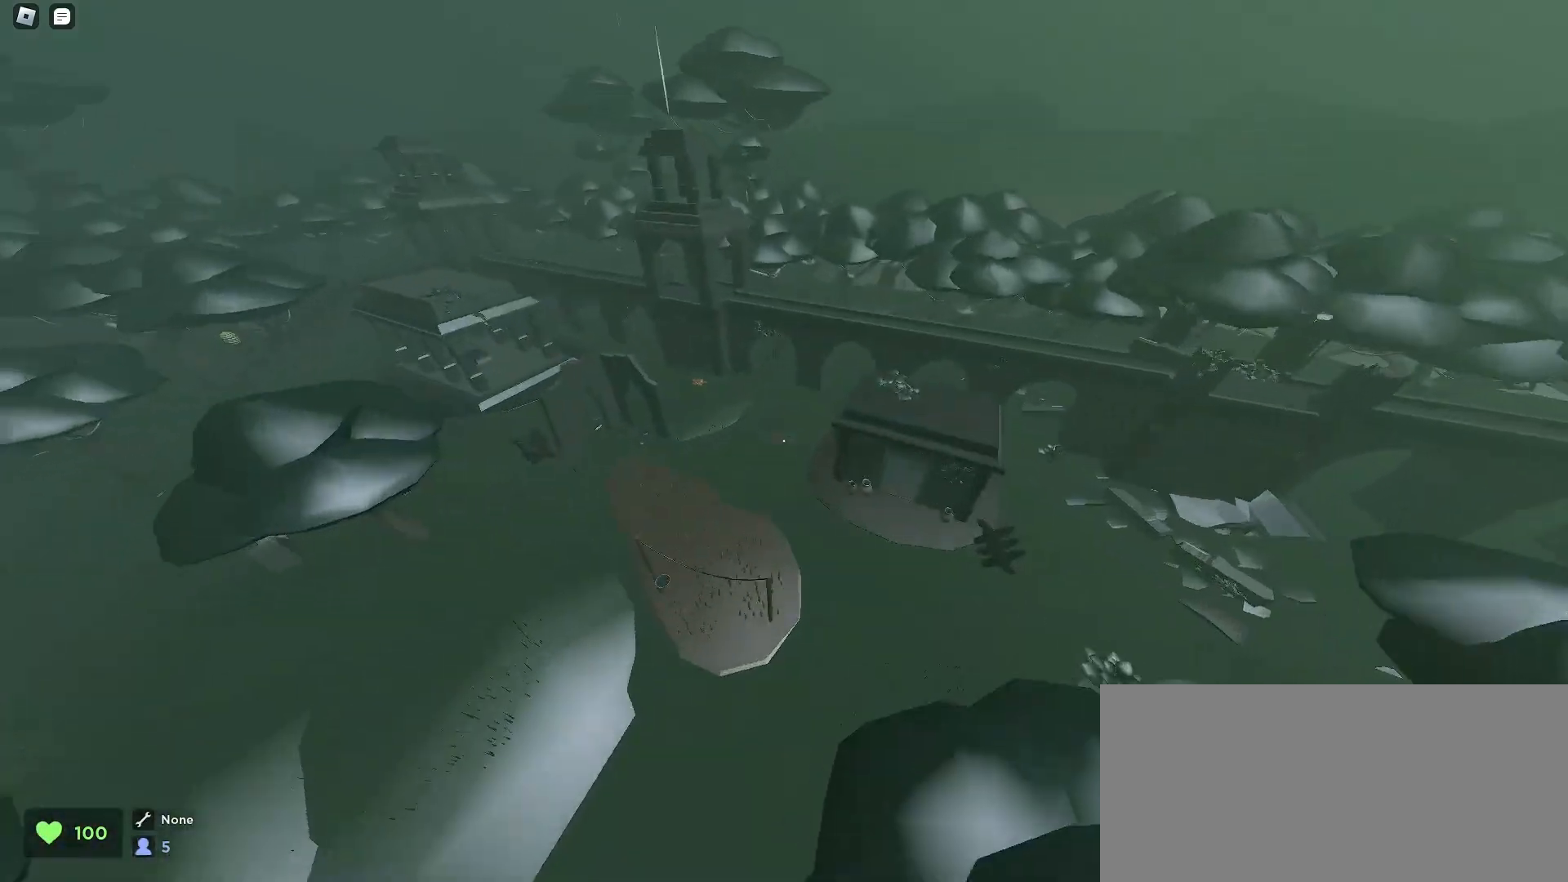
{"keys": ["a", "space", "w"], "mouse": [], "events": []}
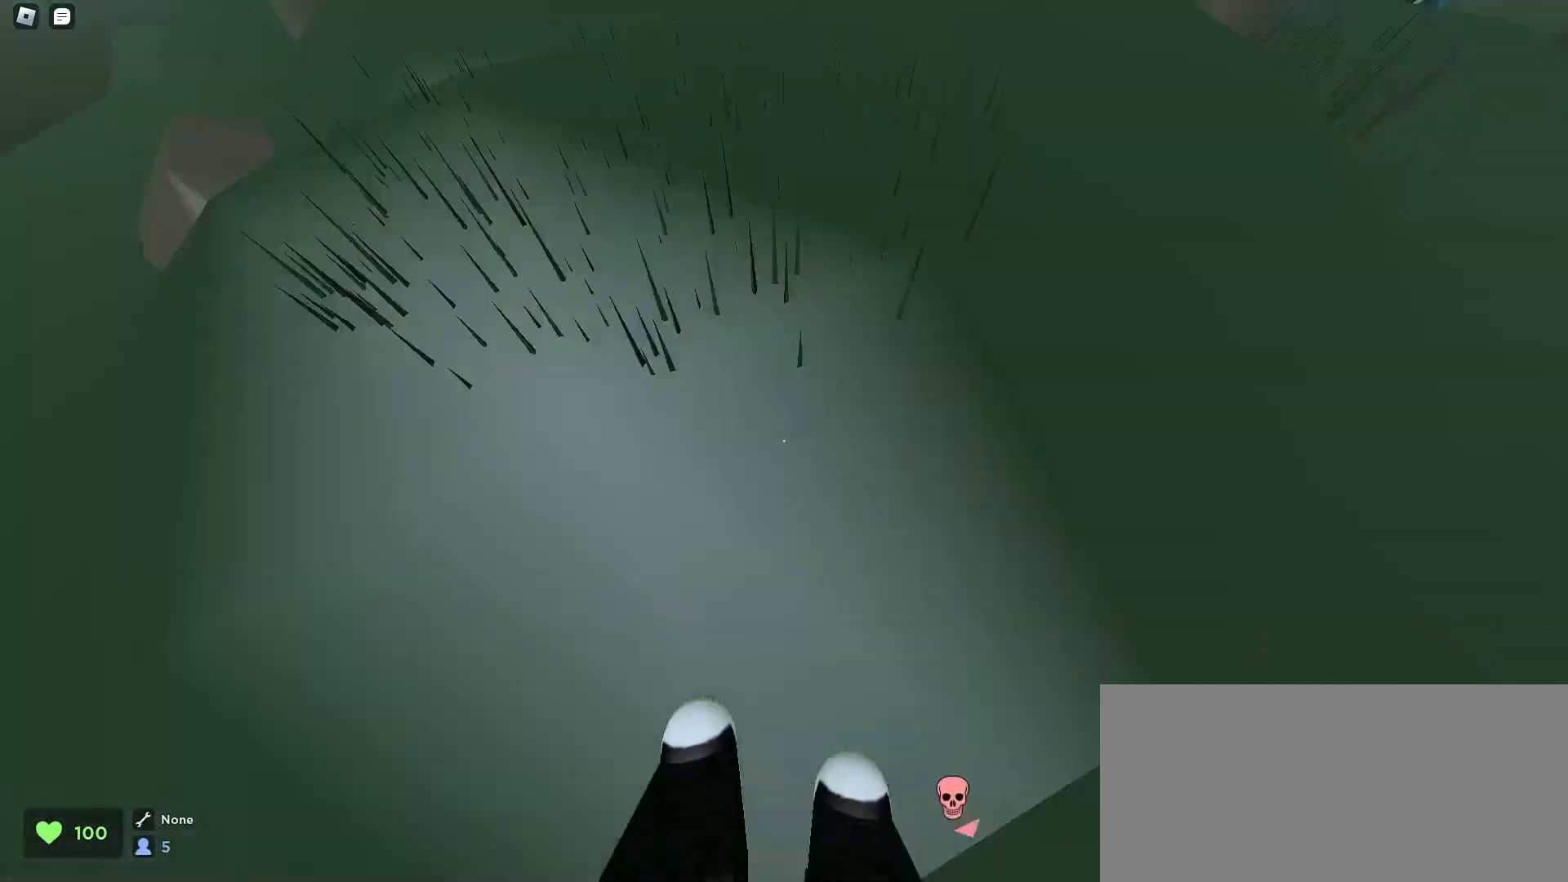
{"keys": ["d", "space", "w"], "mouse": [], "events": [[67, "a", "up"], [67, "d", "down"]]}